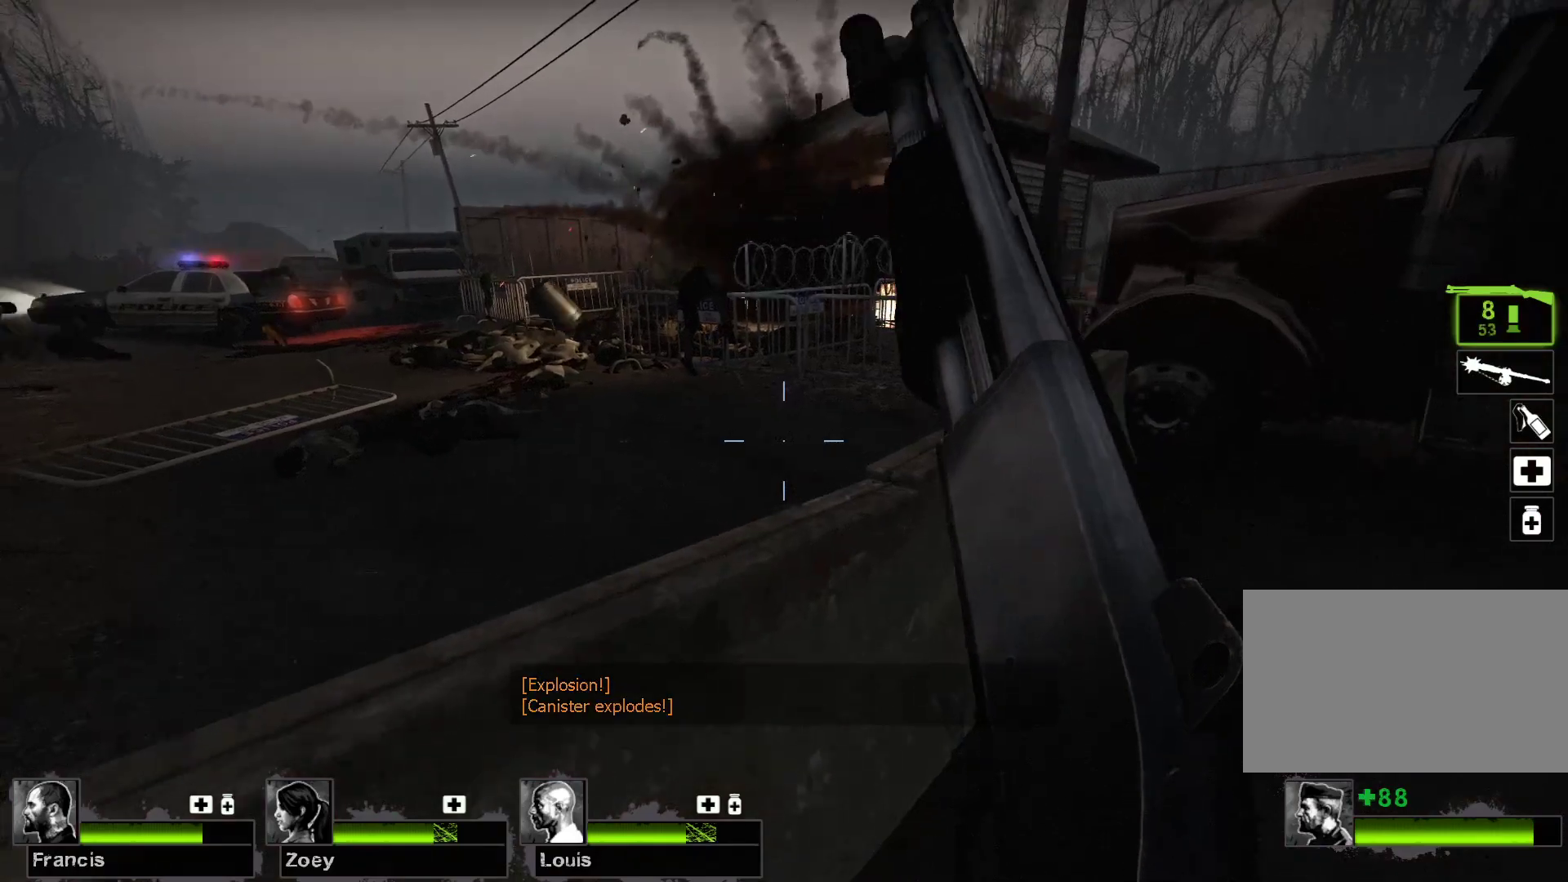
Gameplay with keyboard and mouse; each line is a JSON object with the keys and mouse buttons held at the frame after it. "events" lists presses ("down") and releases ("up") of "1", "2", "3", "4", "5", "a", "alt", "c", "caps_lock", "ctrl", "d", "e", "f", "g", "q", "r", "s", "shift", "space", "t", "tab", "v", "w", "x", "z", "mouse_left", "mouse_wheel" and "mouse_right" between this image and that frame as [ms after this image, input, new state], when the widget could be followed in between. "mouse_left", "mouse_wheel", "mouse_right" = the "left", "wheel", "right" buttons of the "mouse" list. No other keys are recorded. "wheel" means that the mouse wheel is clicked or scrolled. Not read: mouse_move.
{"keys": ["space", "w"], "mouse": [], "events": [[367, "w", "down"], [467, "space", "down"]]}
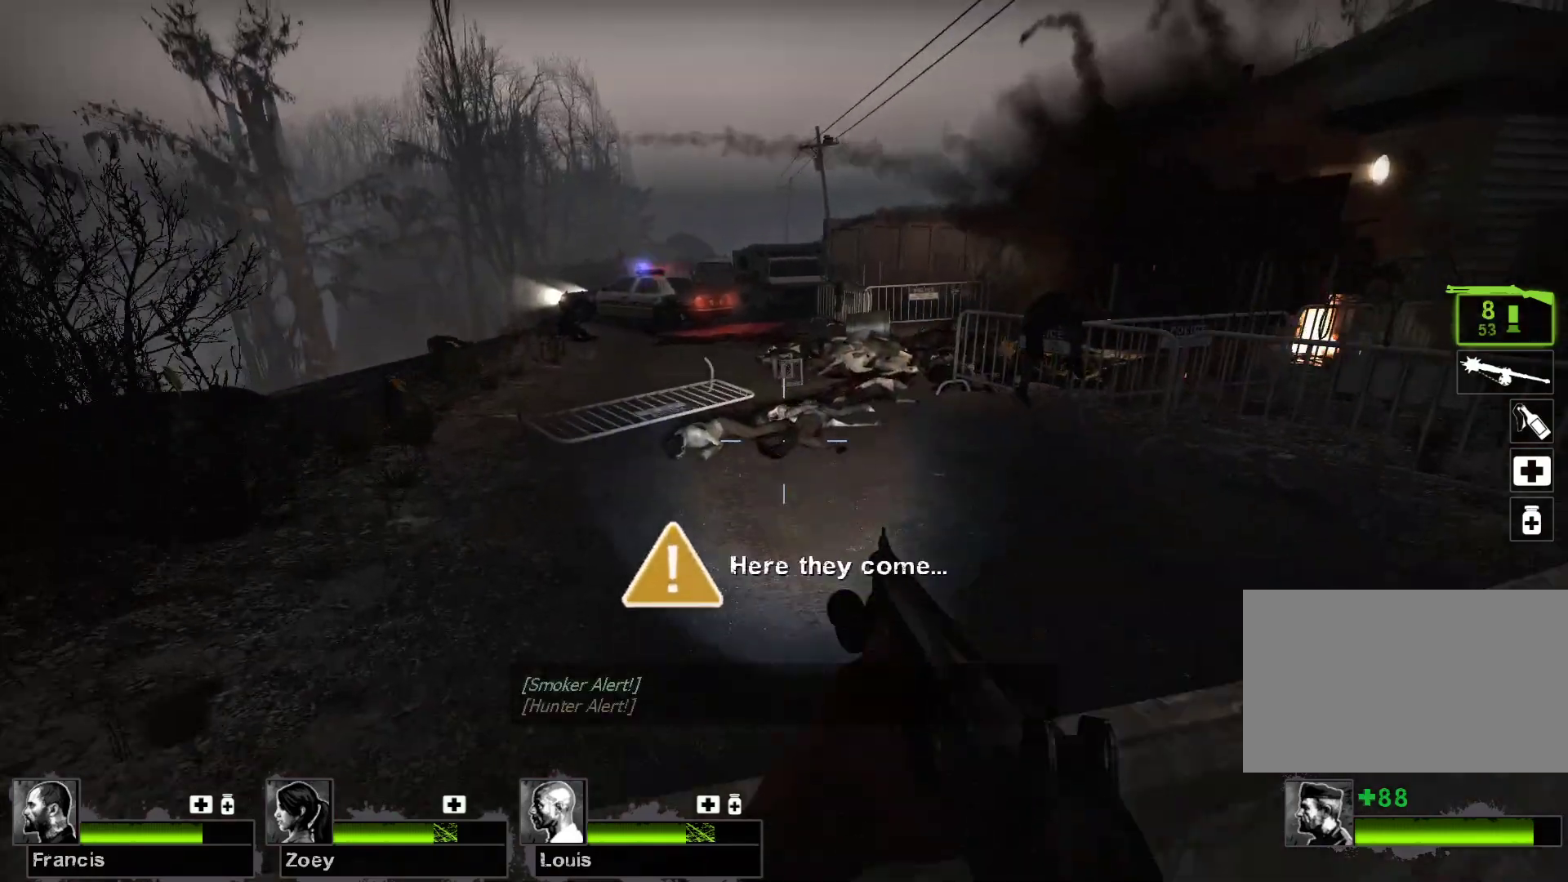
{"keys": [], "mouse": [], "events": [[100, "space", "up"], [200, "a", "down"], [300, "w", "up"], [333, "a", "up"]]}
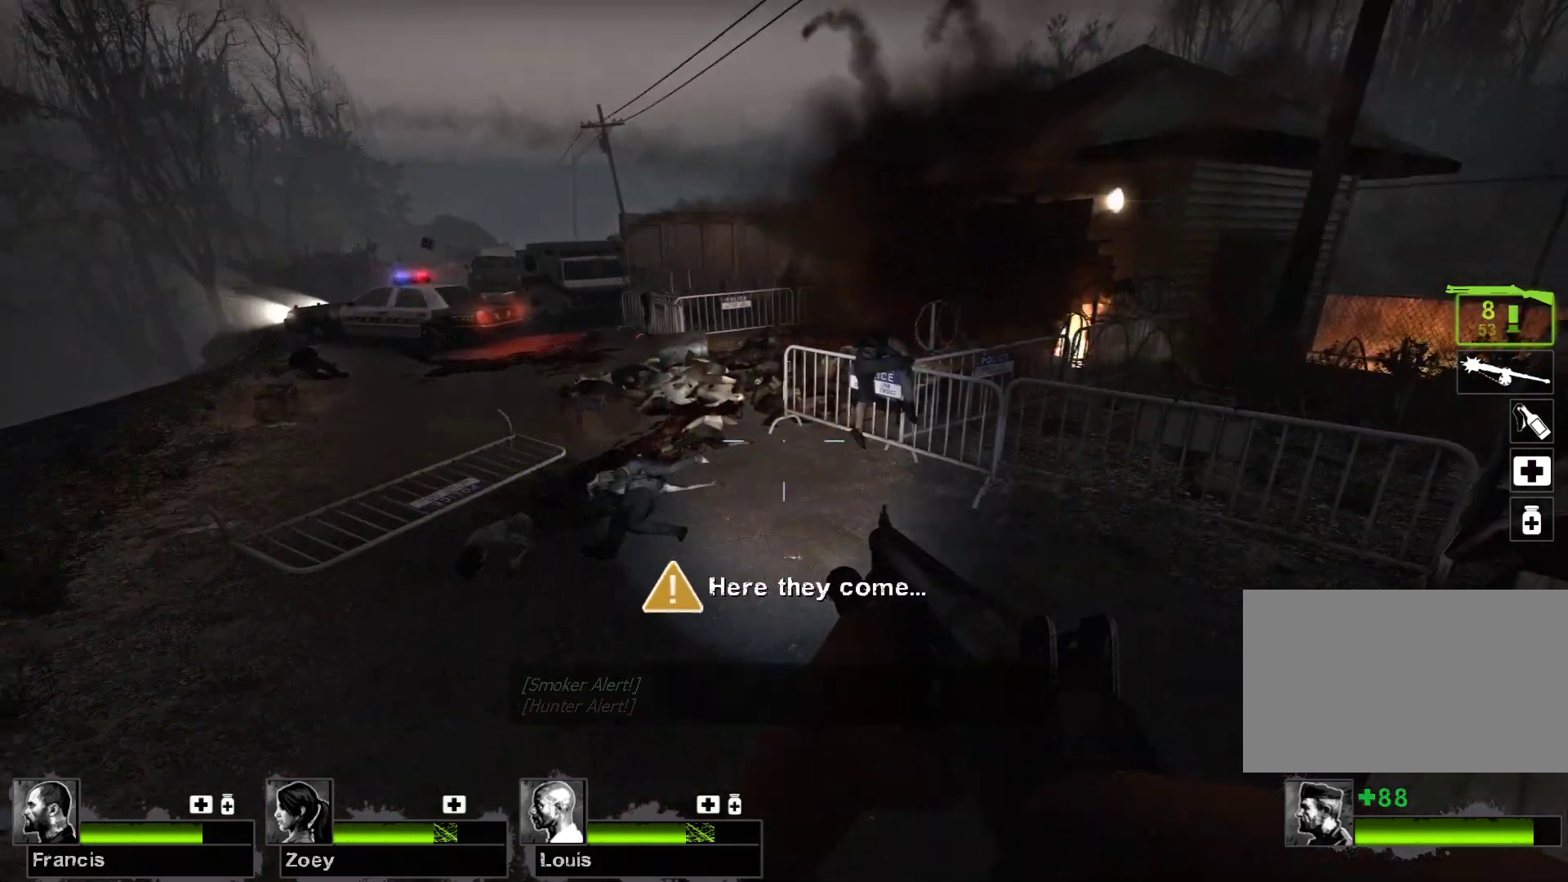
{"keys": [], "mouse": [], "events": []}
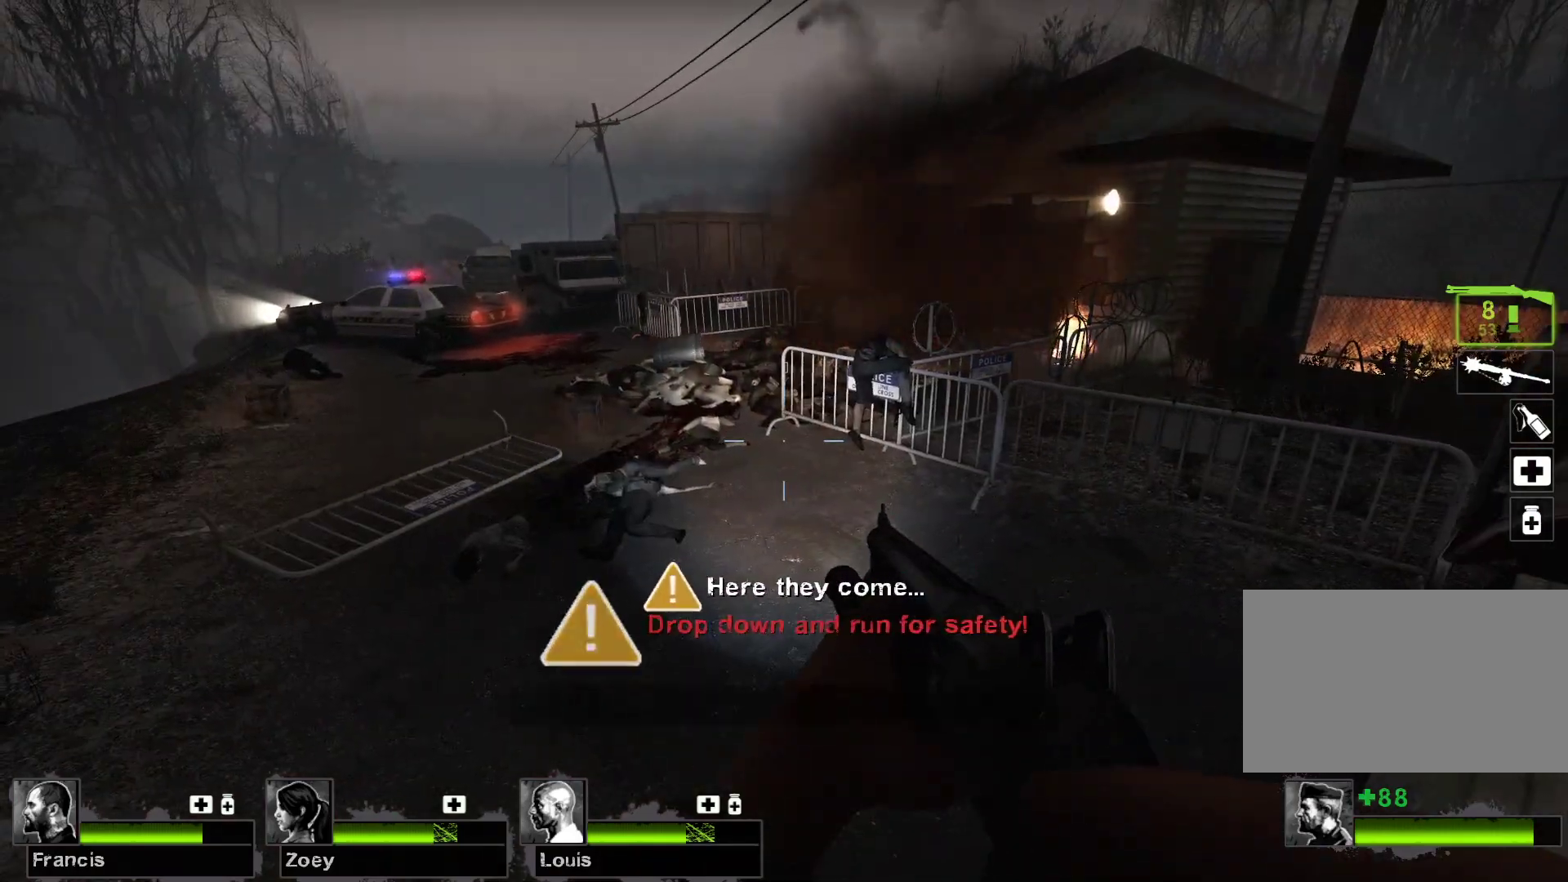
{"keys": ["w"], "mouse": [], "events": [[200, "w", "down"], [467, "r", "down"], [500, "r", "up"]]}
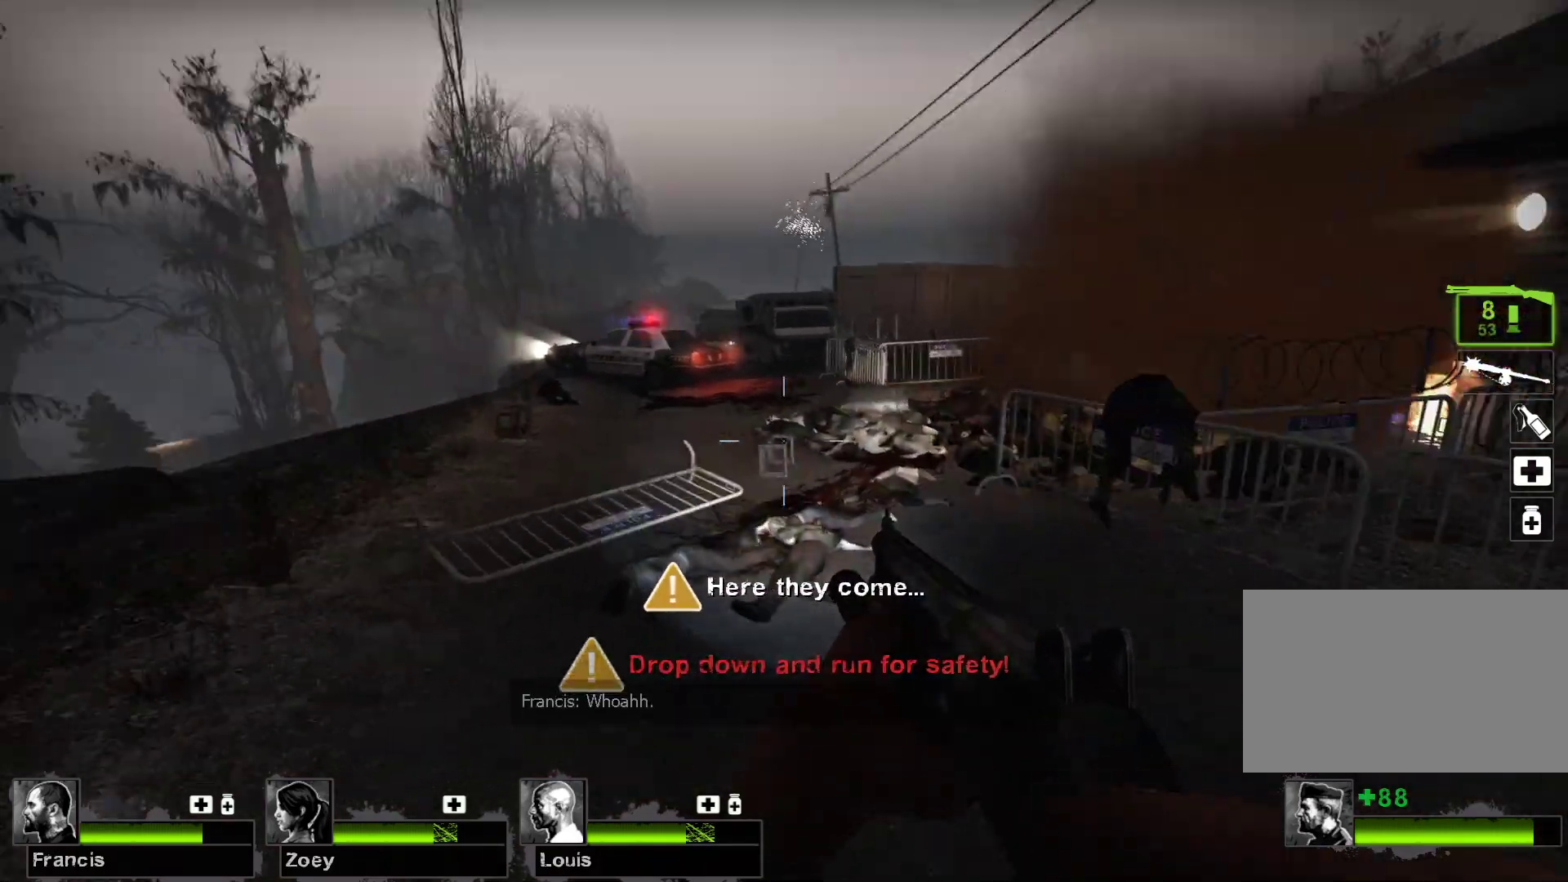
{"keys": ["w"], "mouse": [], "events": []}
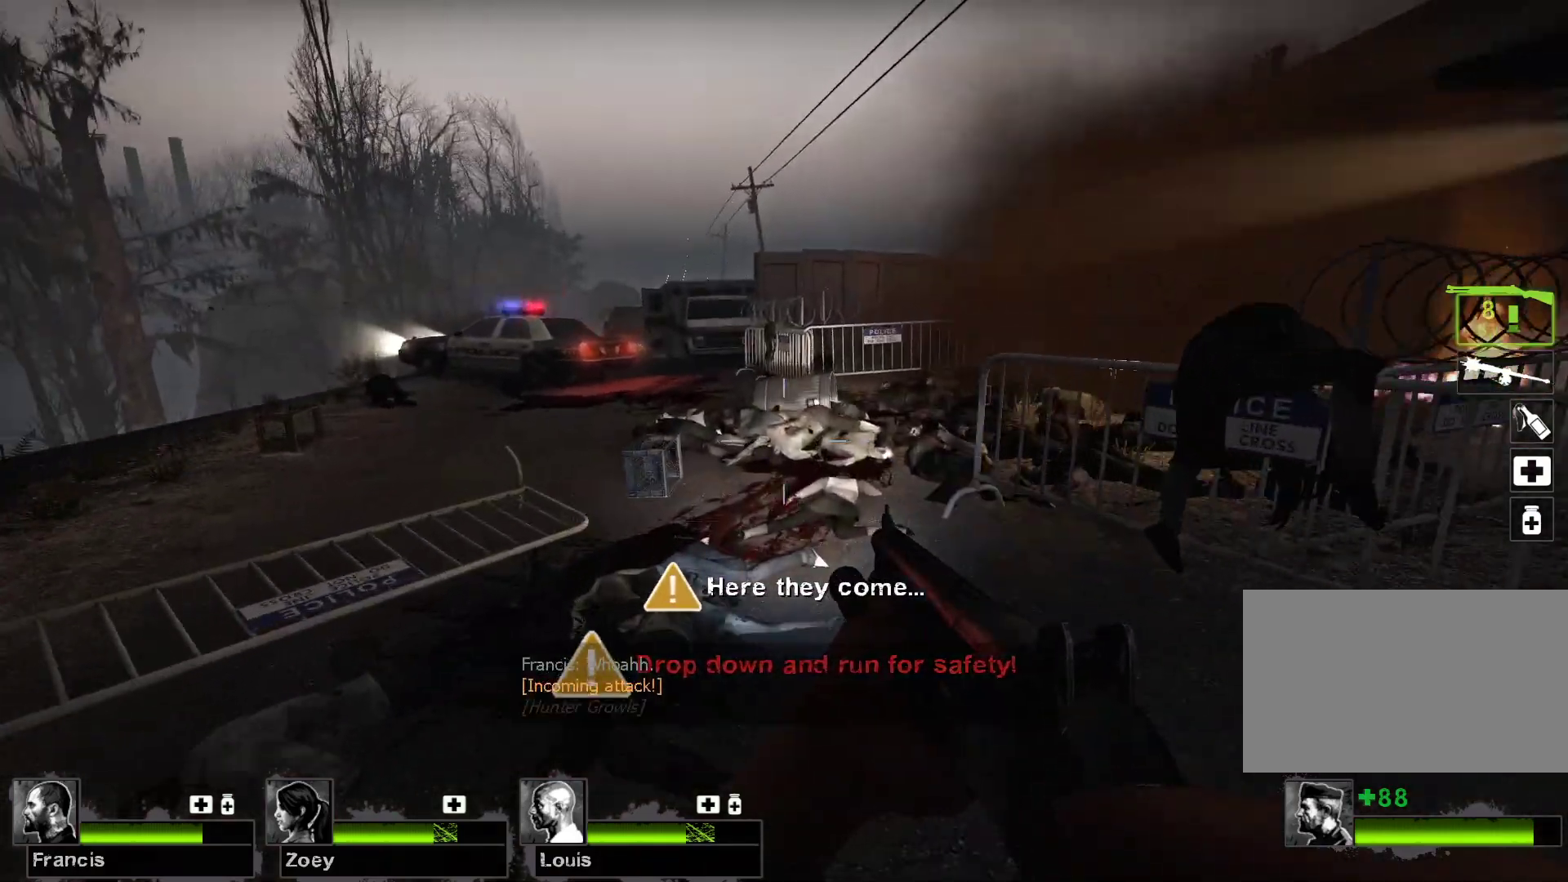
{"keys": ["a", "w"], "mouse": [], "events": [[267, "a", "down"]]}
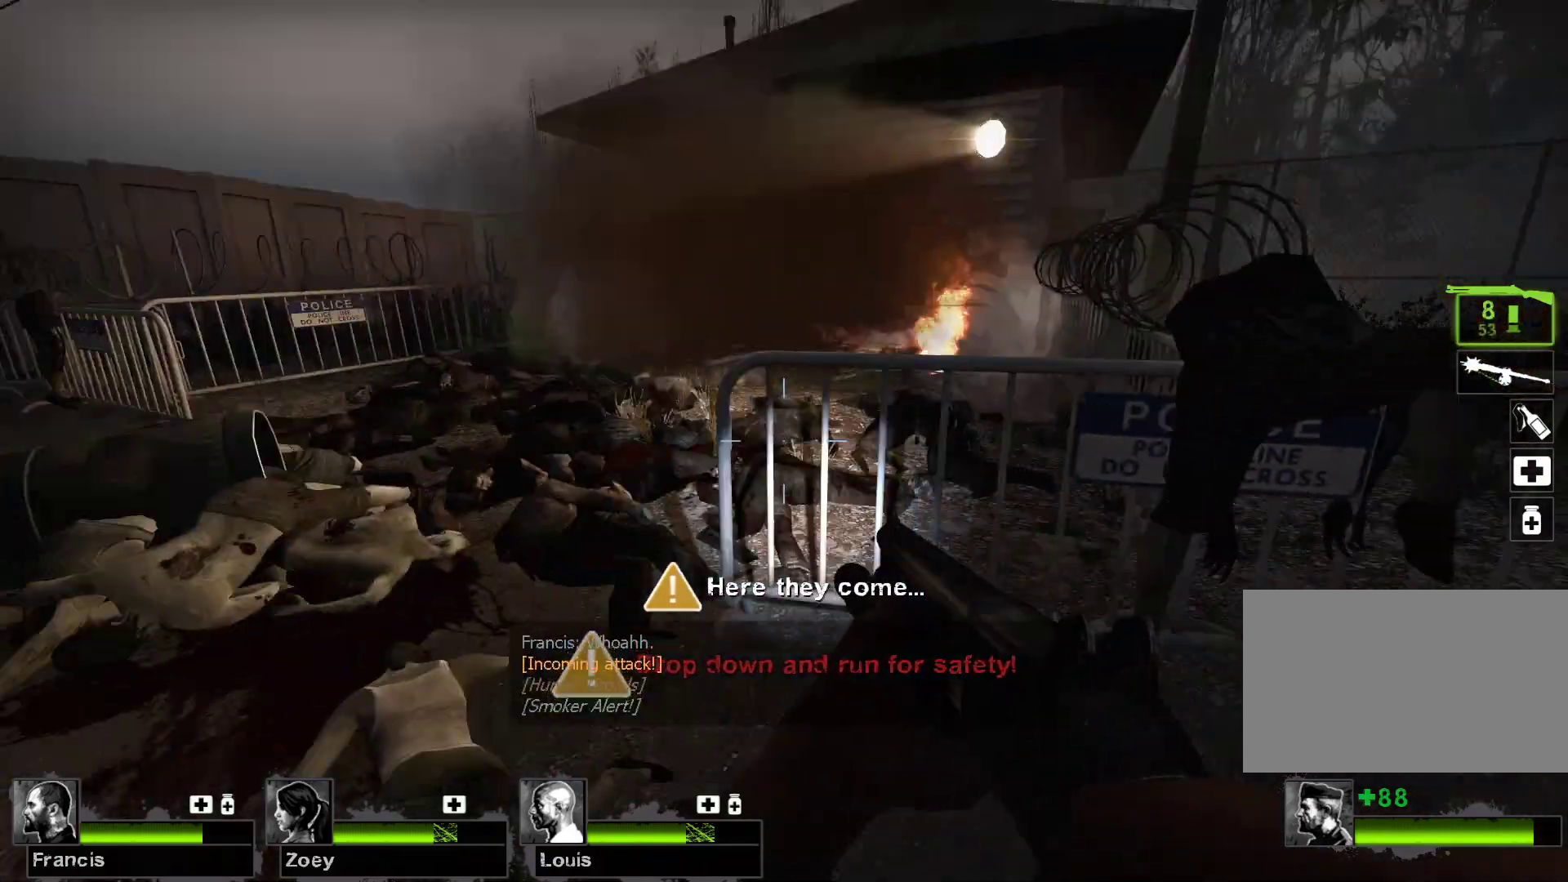
{"keys": ["w"], "mouse": [], "events": [[433, "a", "up"]]}
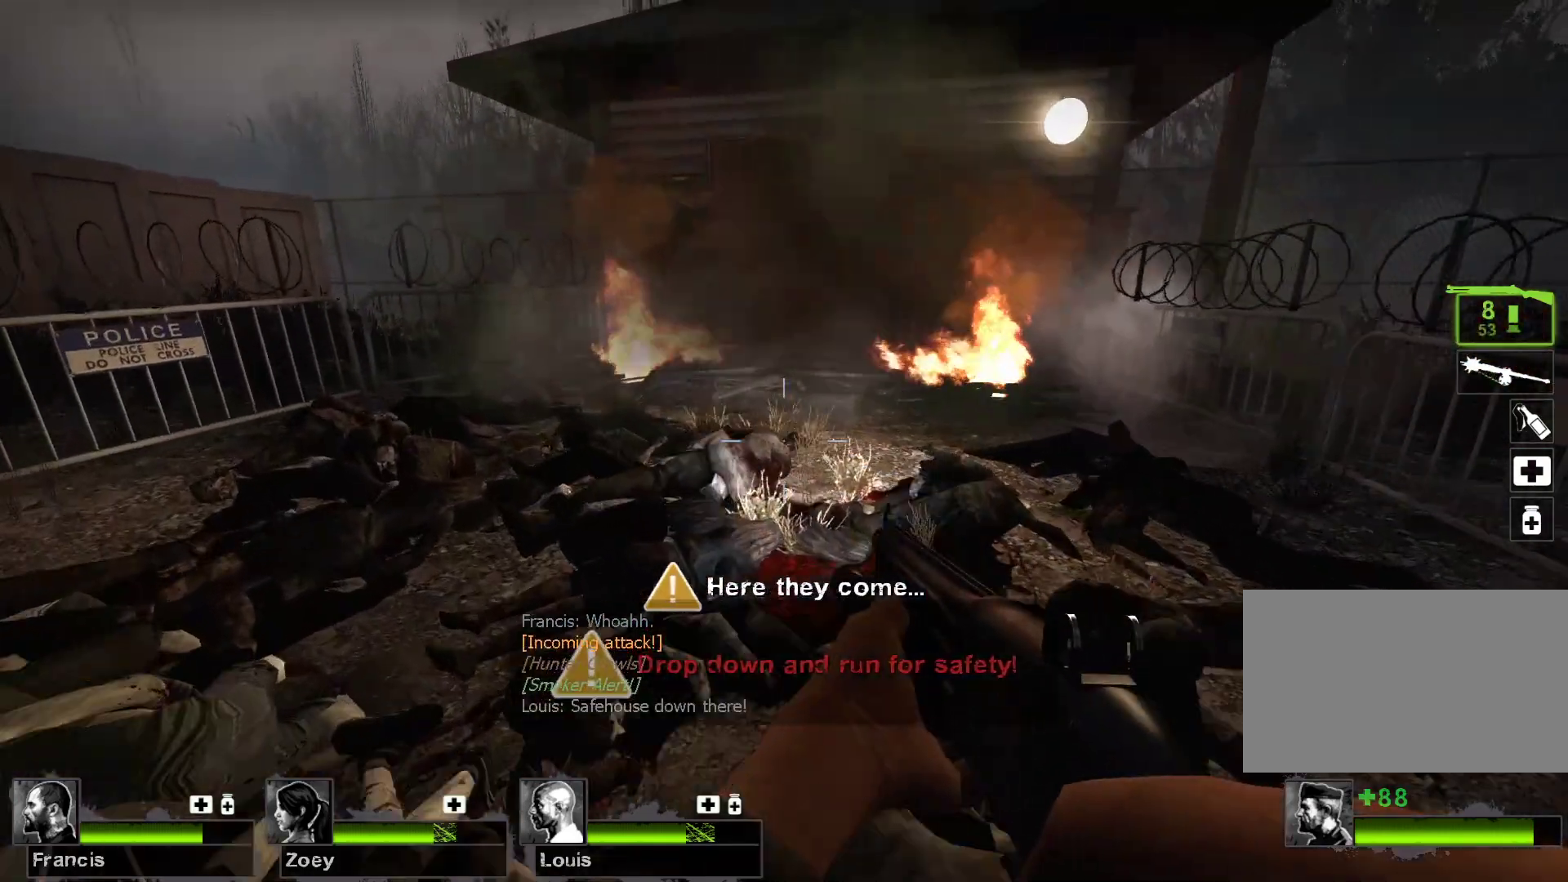
{"keys": ["w"], "mouse": [], "events": []}
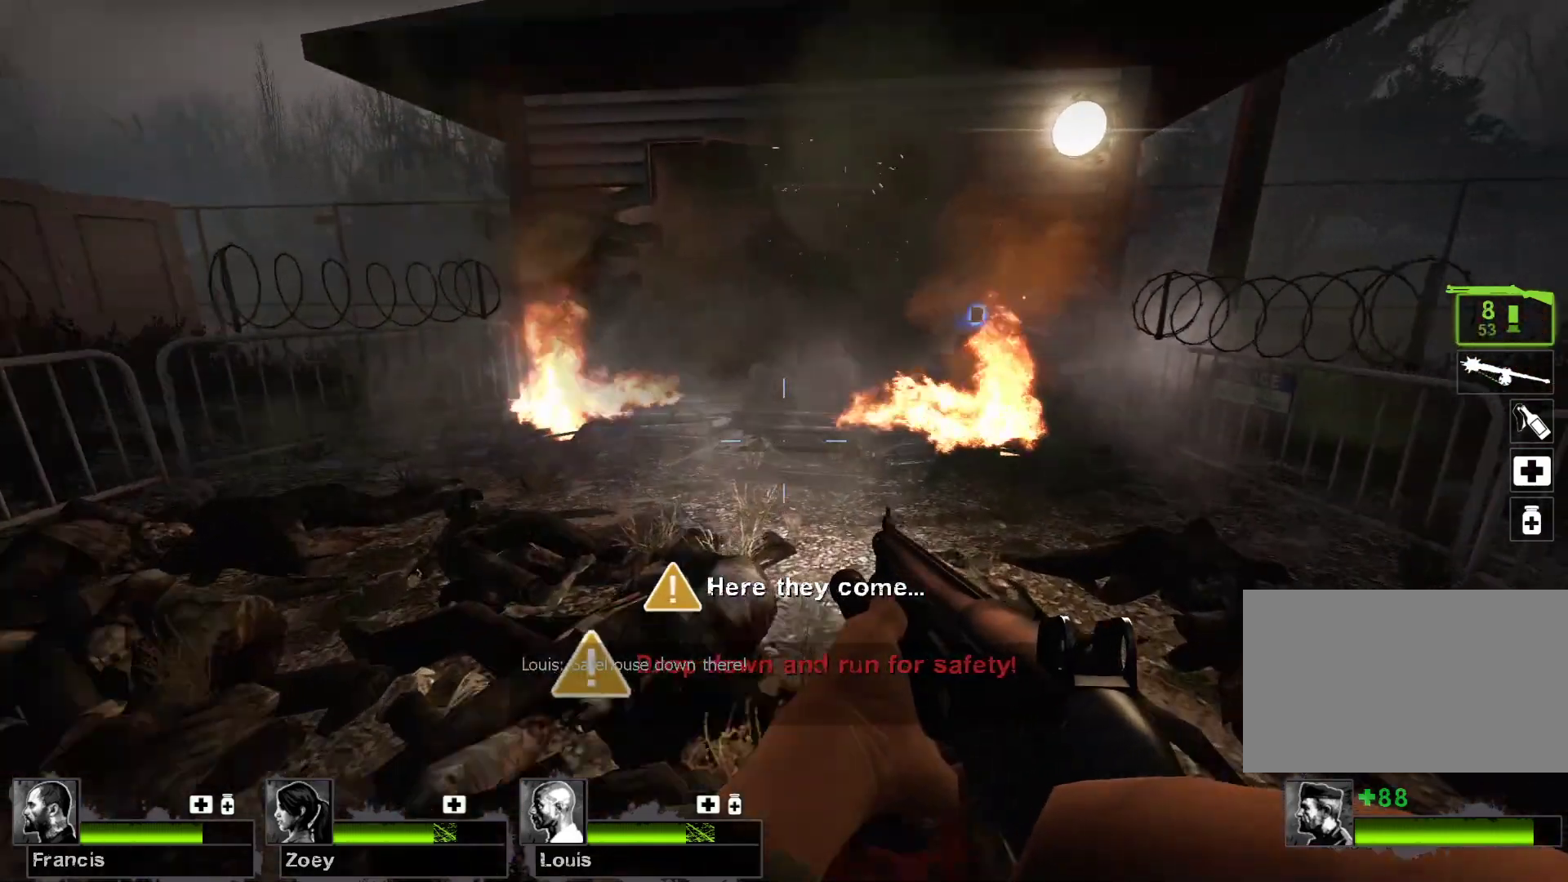
{"keys": ["w"], "mouse": [], "events": []}
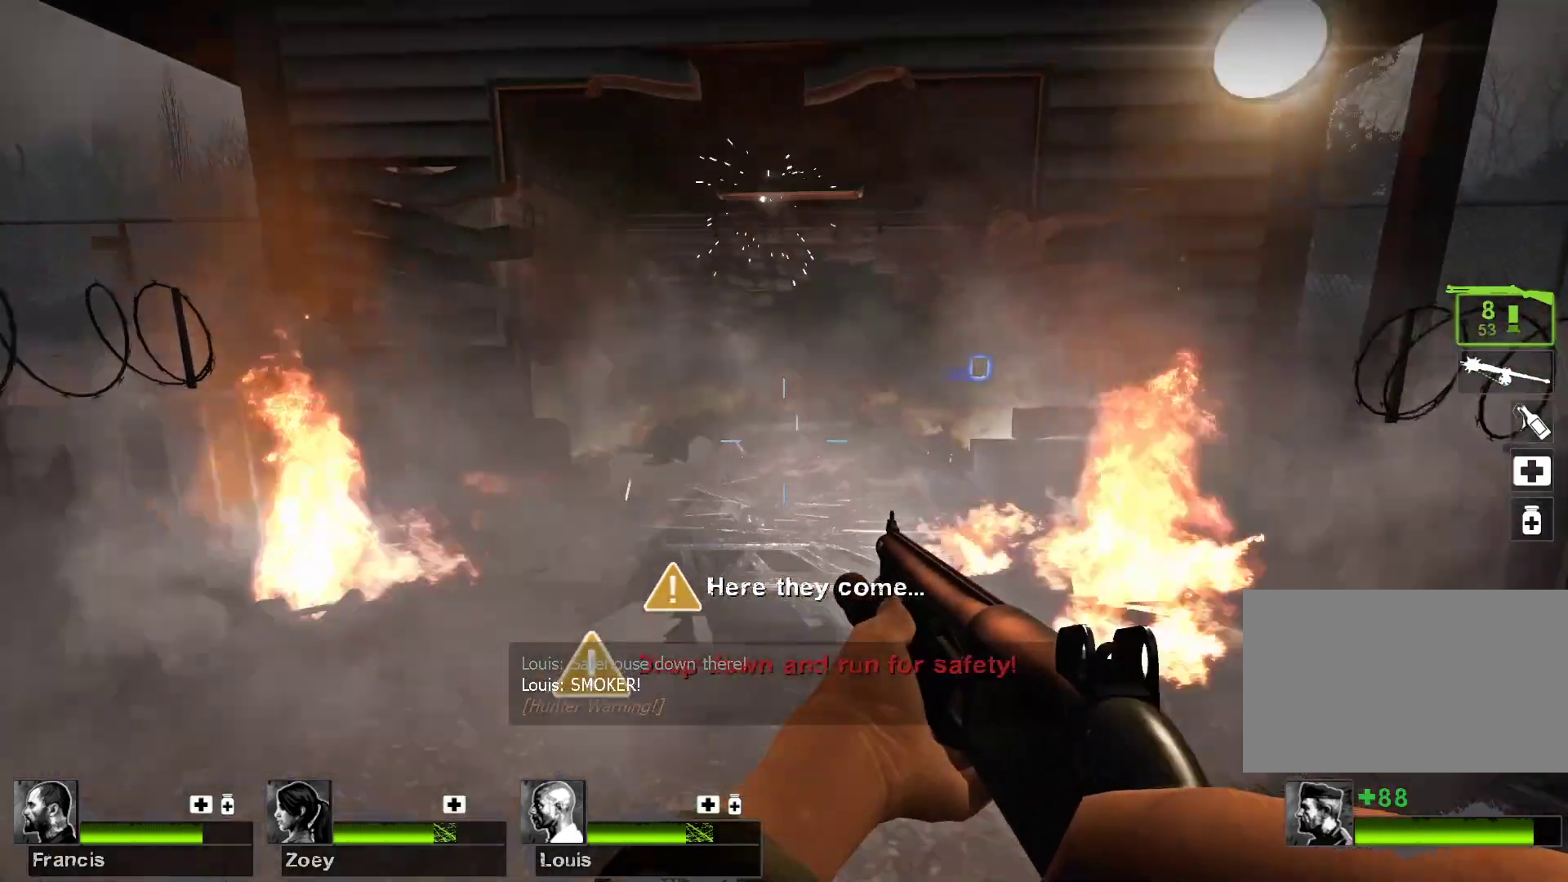
{"keys": ["w"], "mouse": [], "events": []}
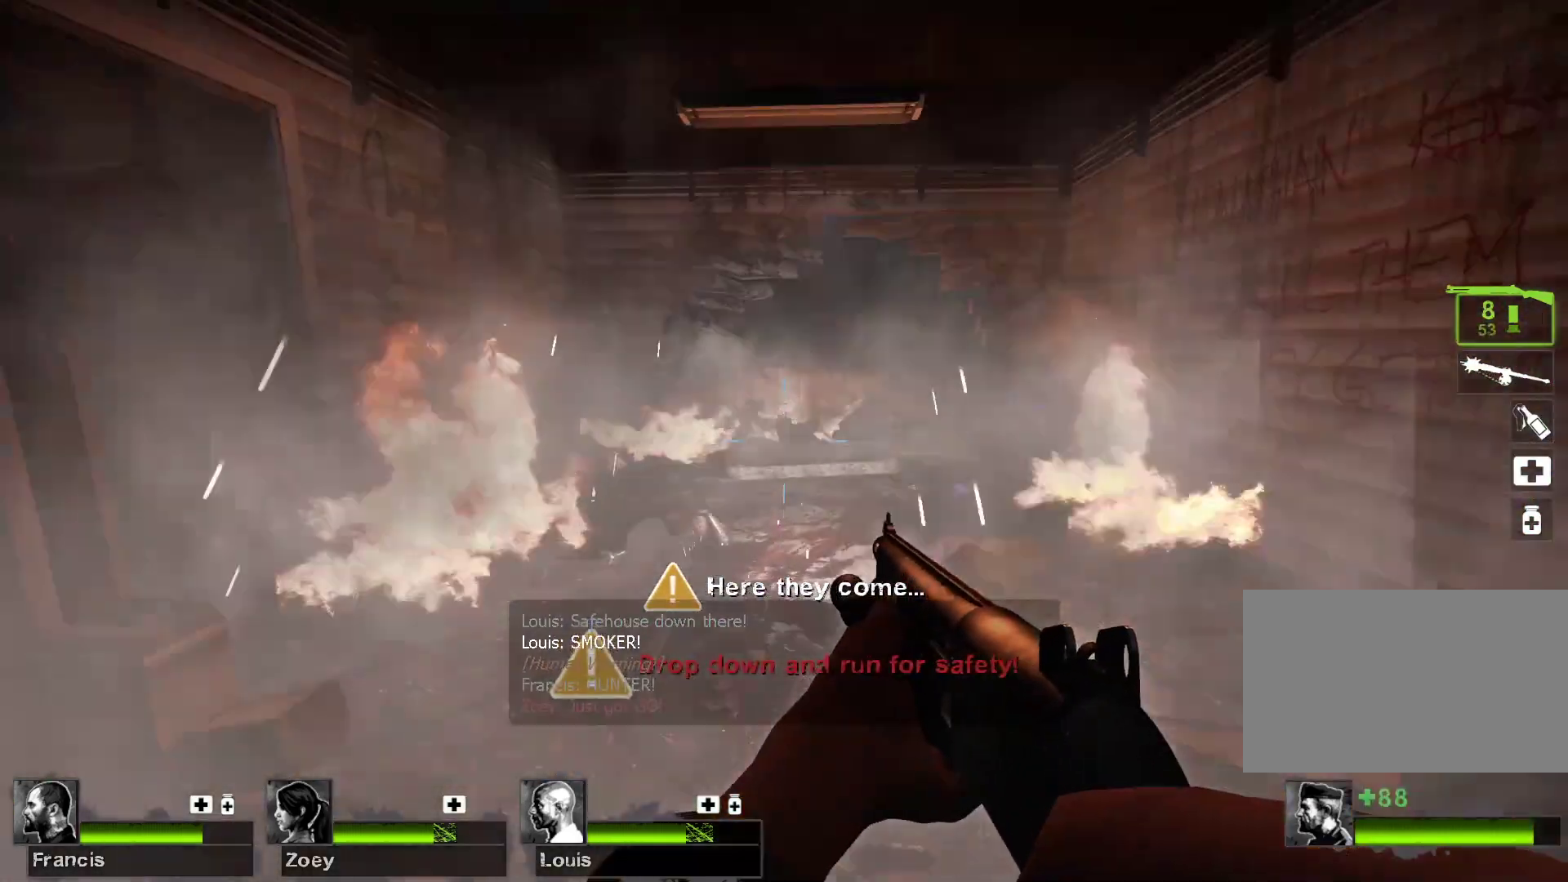
{"keys": ["w"], "mouse": [], "events": []}
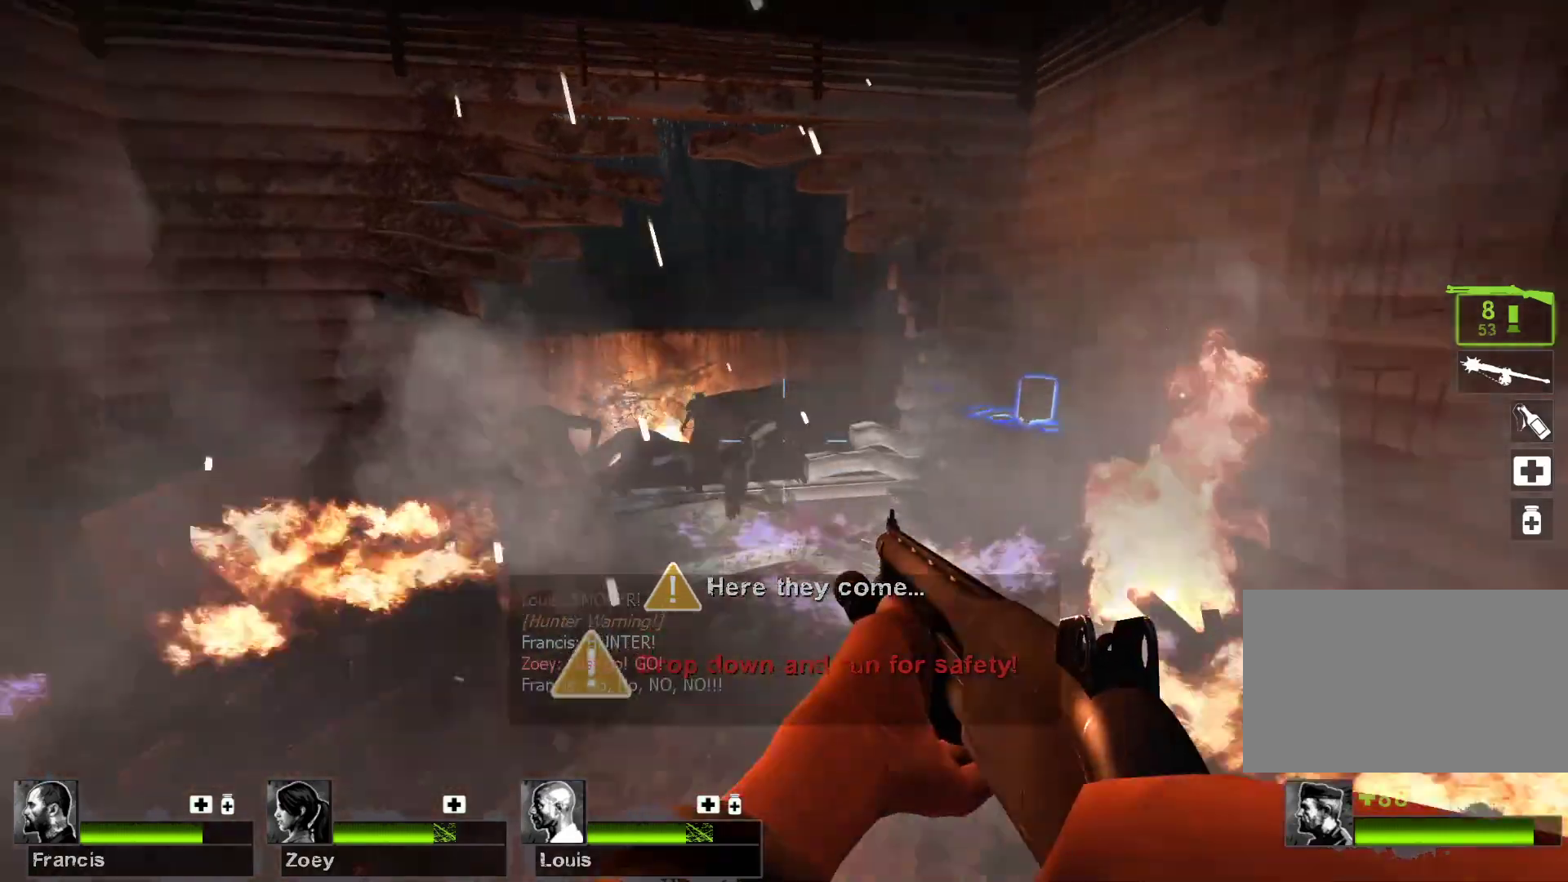
{"keys": ["s"], "mouse": ["left"], "events": [[67, "w", "up"], [367, "mouse_left", "down"], [400, "s", "down"]]}
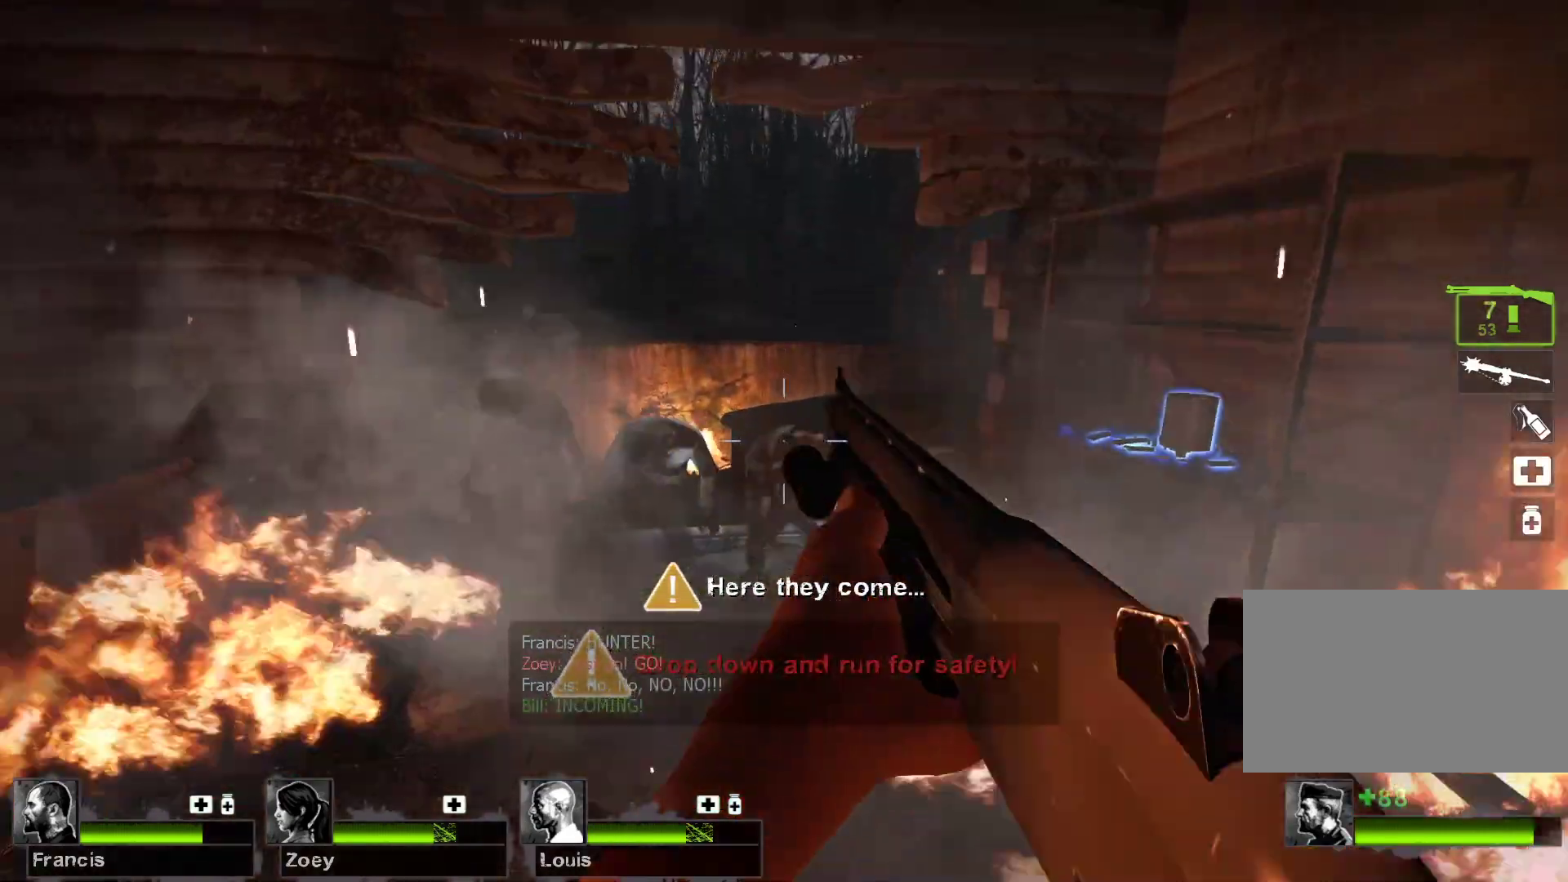
{"keys": [], "mouse": [], "events": [[33, "mouse_left", "up"], [200, "s", "up"]]}
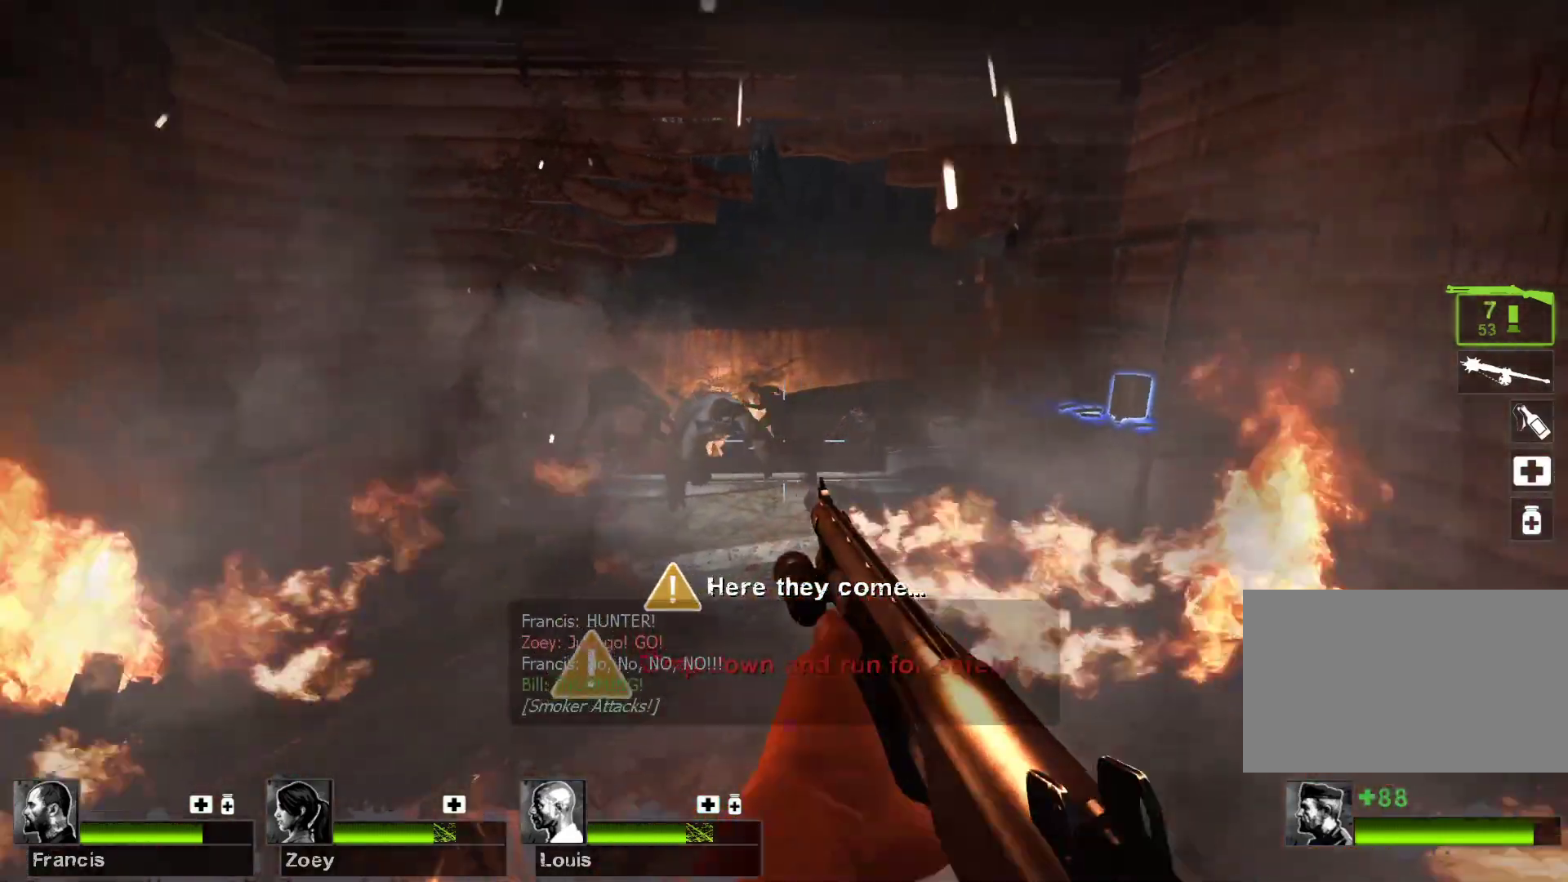
{"keys": [], "mouse": ["left"], "events": [[233, "mouse_left", "down"]]}
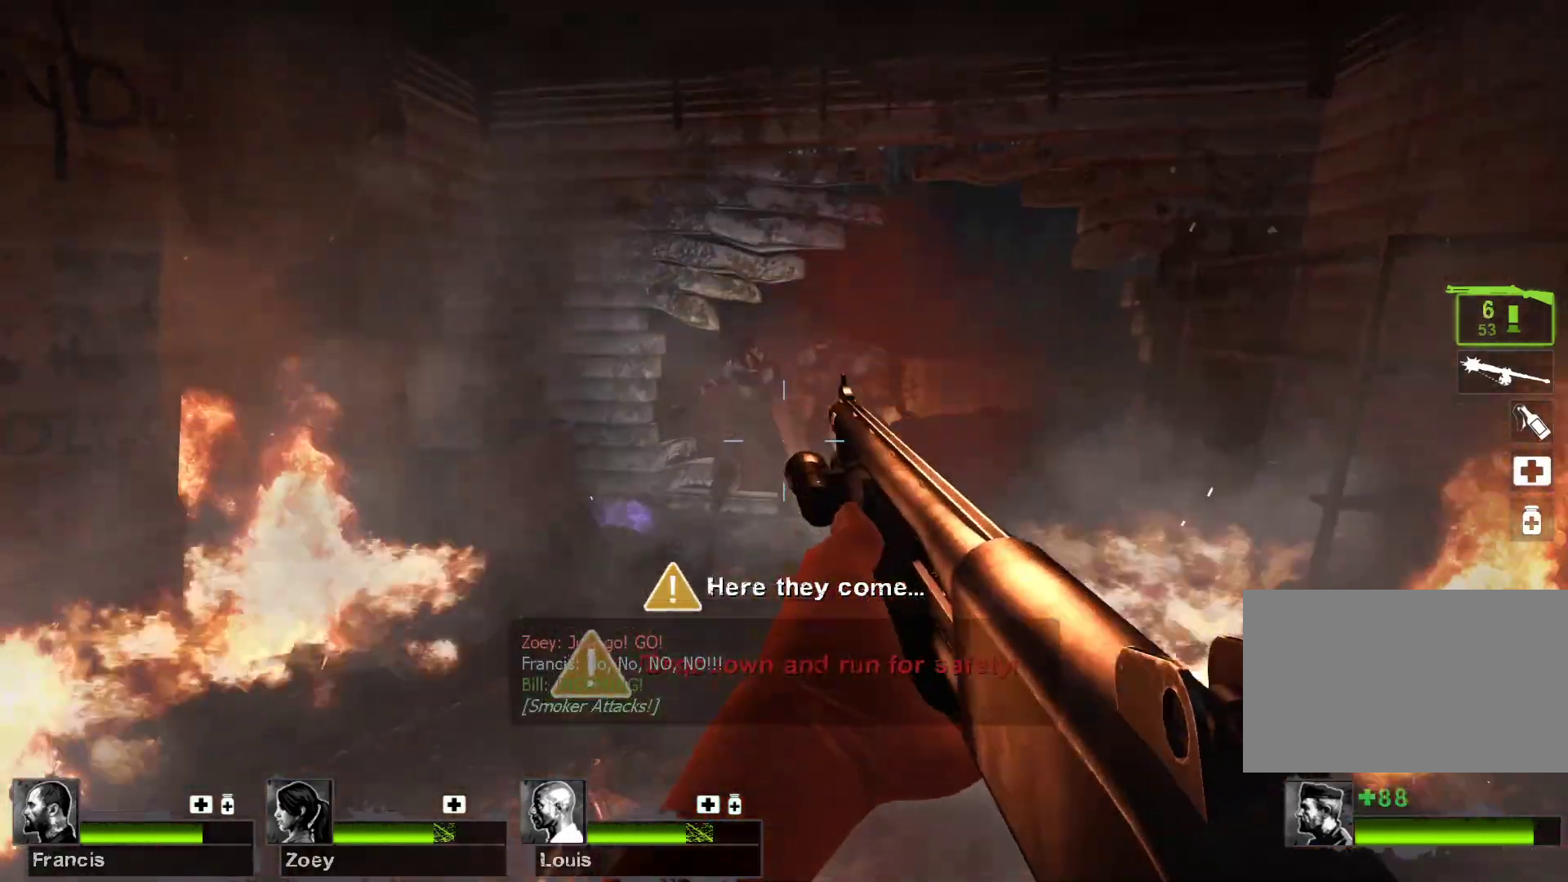
{"keys": [], "mouse": [], "events": [[33, "mouse_left", "up"]]}
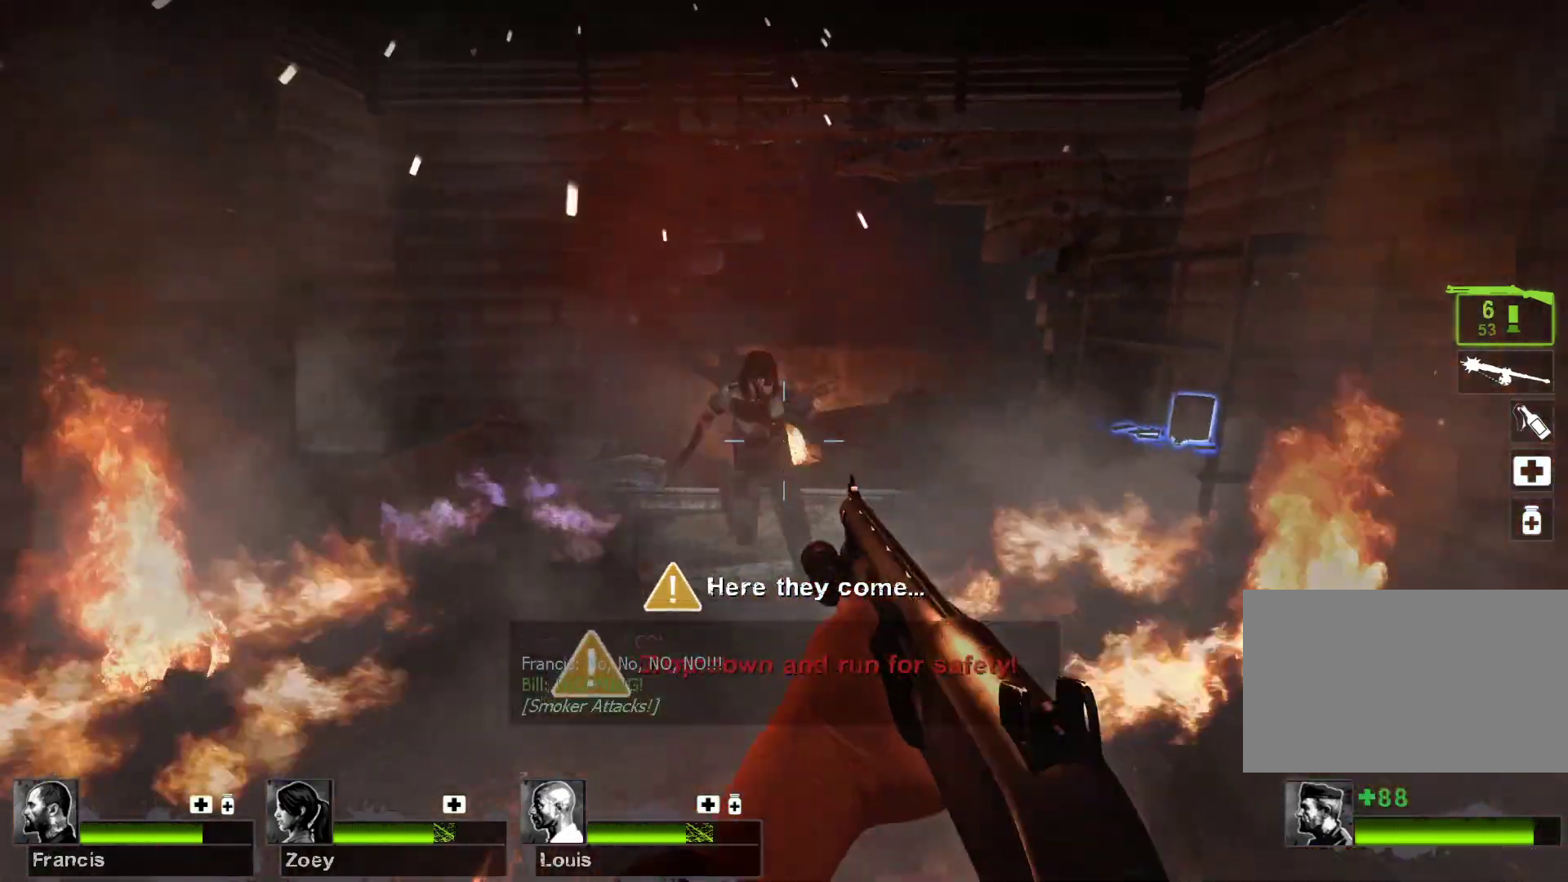
{"keys": [], "mouse": [], "events": [[200, "mouse_left", "down"], [433, "mouse_left", "up"]]}
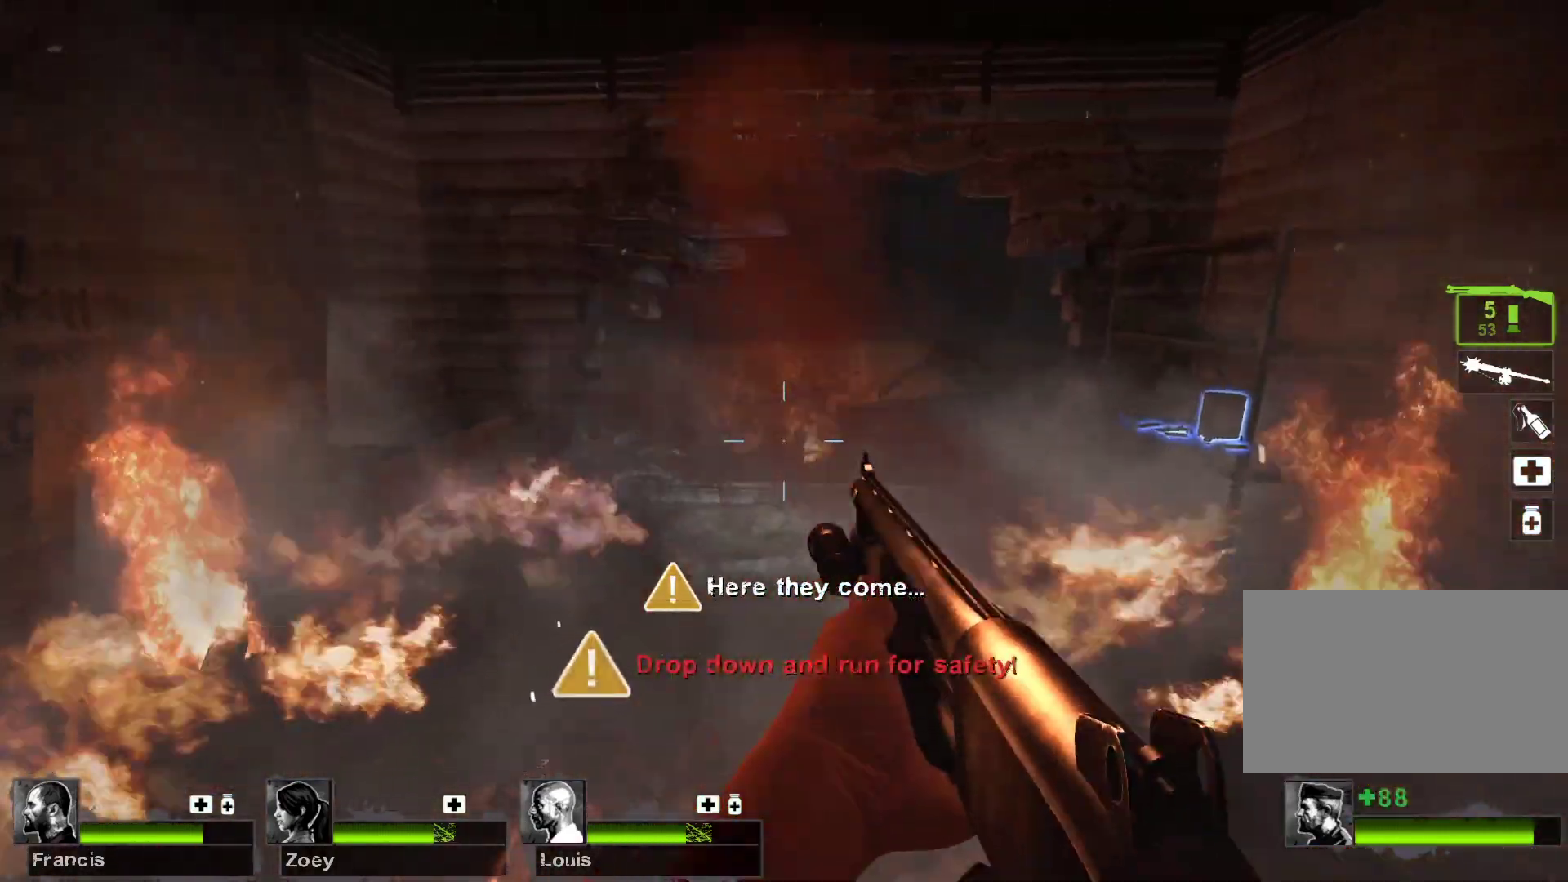
{"keys": [], "mouse": [], "events": []}
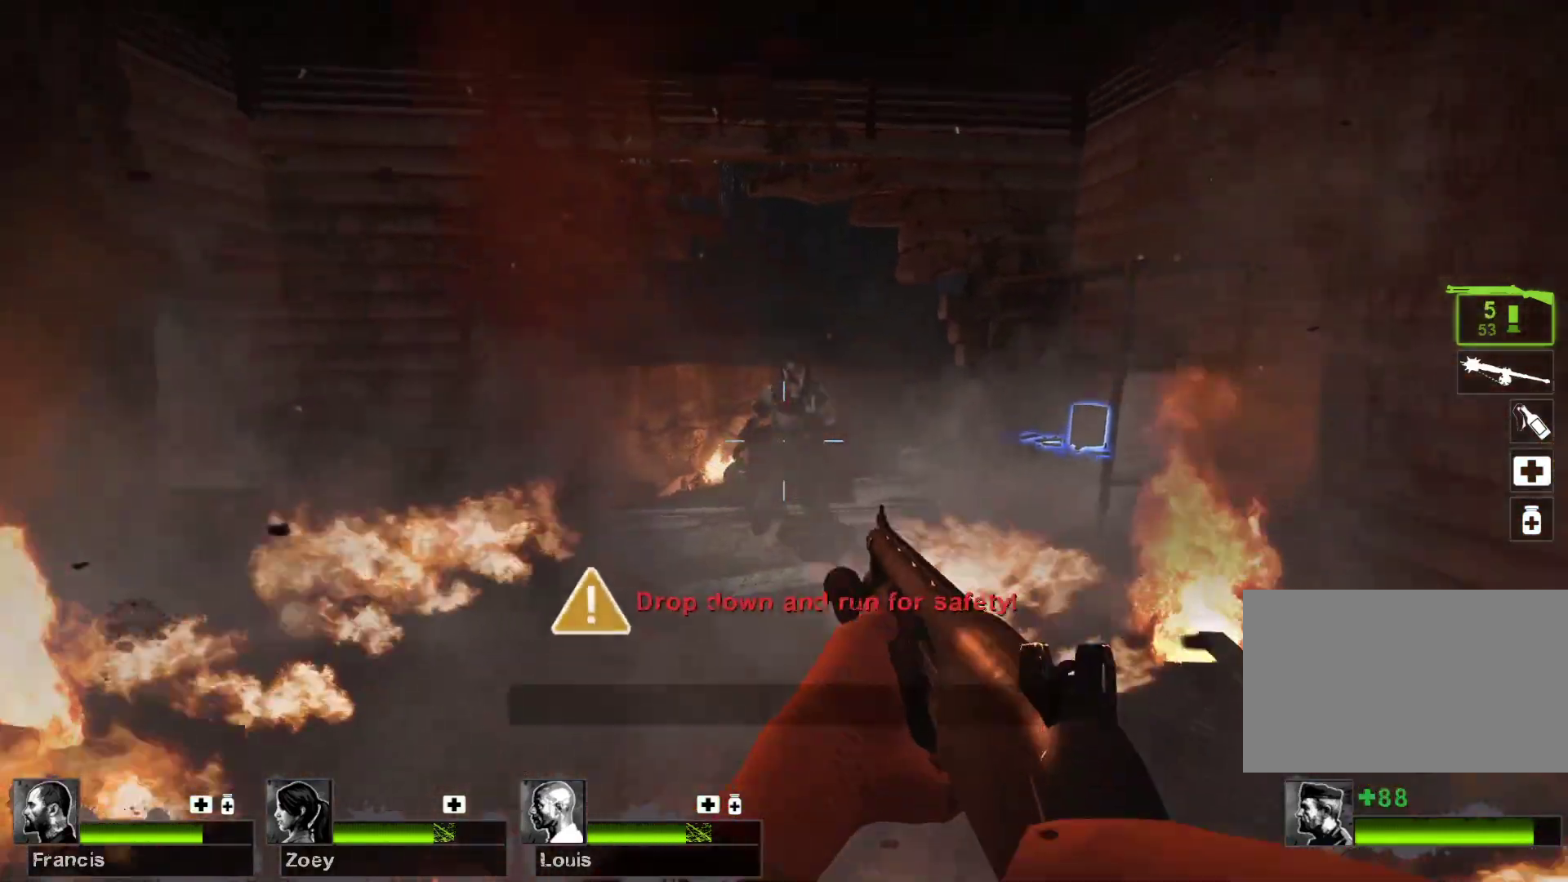
{"keys": [], "mouse": [], "events": [[67, "mouse_left", "down"], [300, "mouse_left", "up"]]}
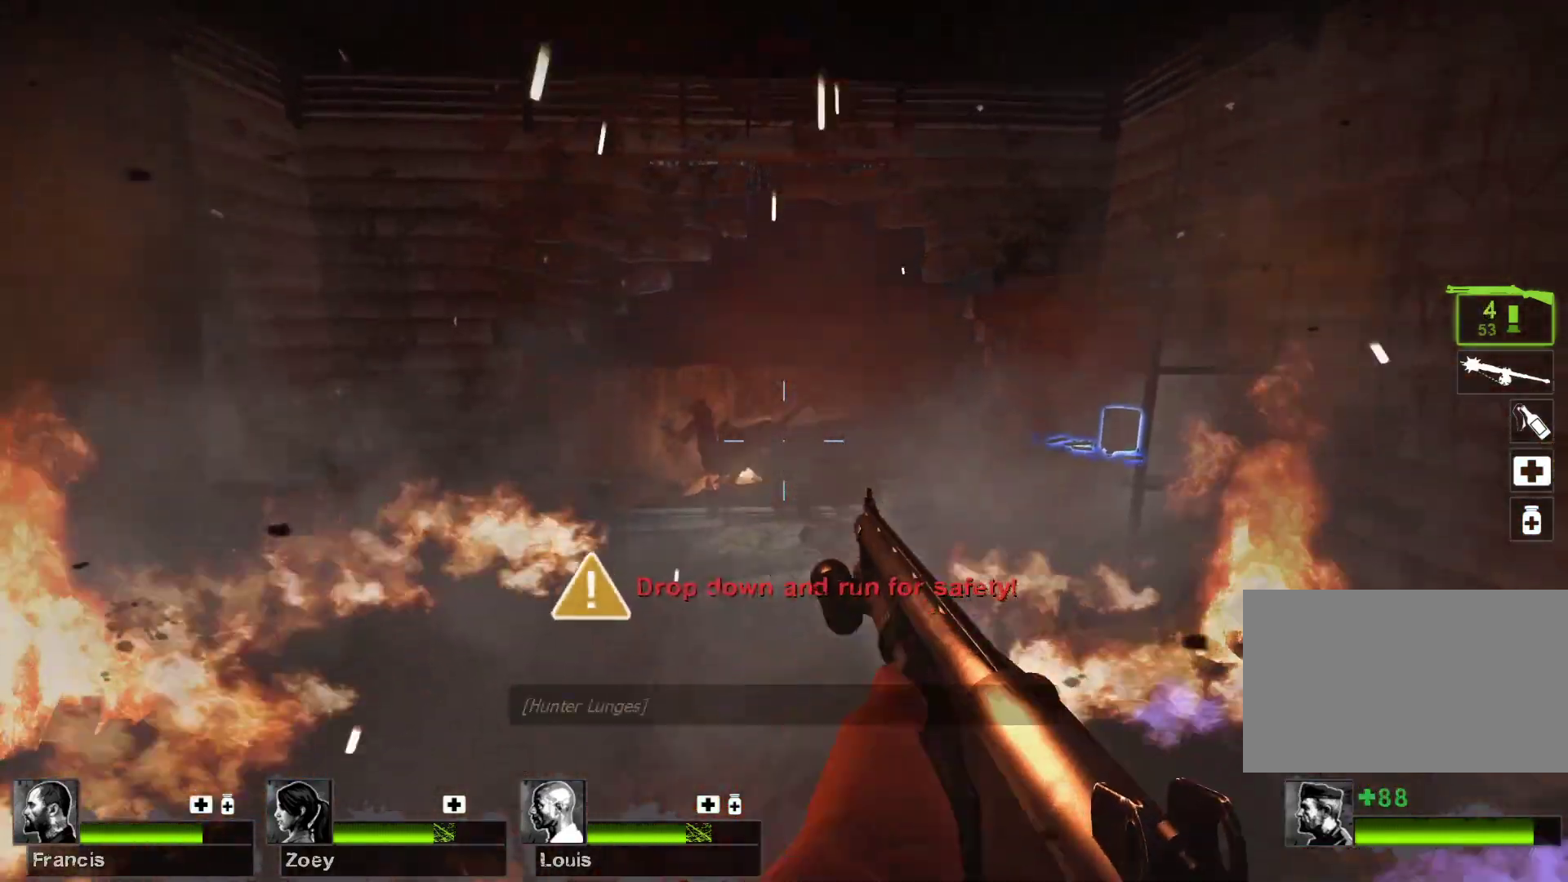
{"keys": [], "mouse": [], "events": []}
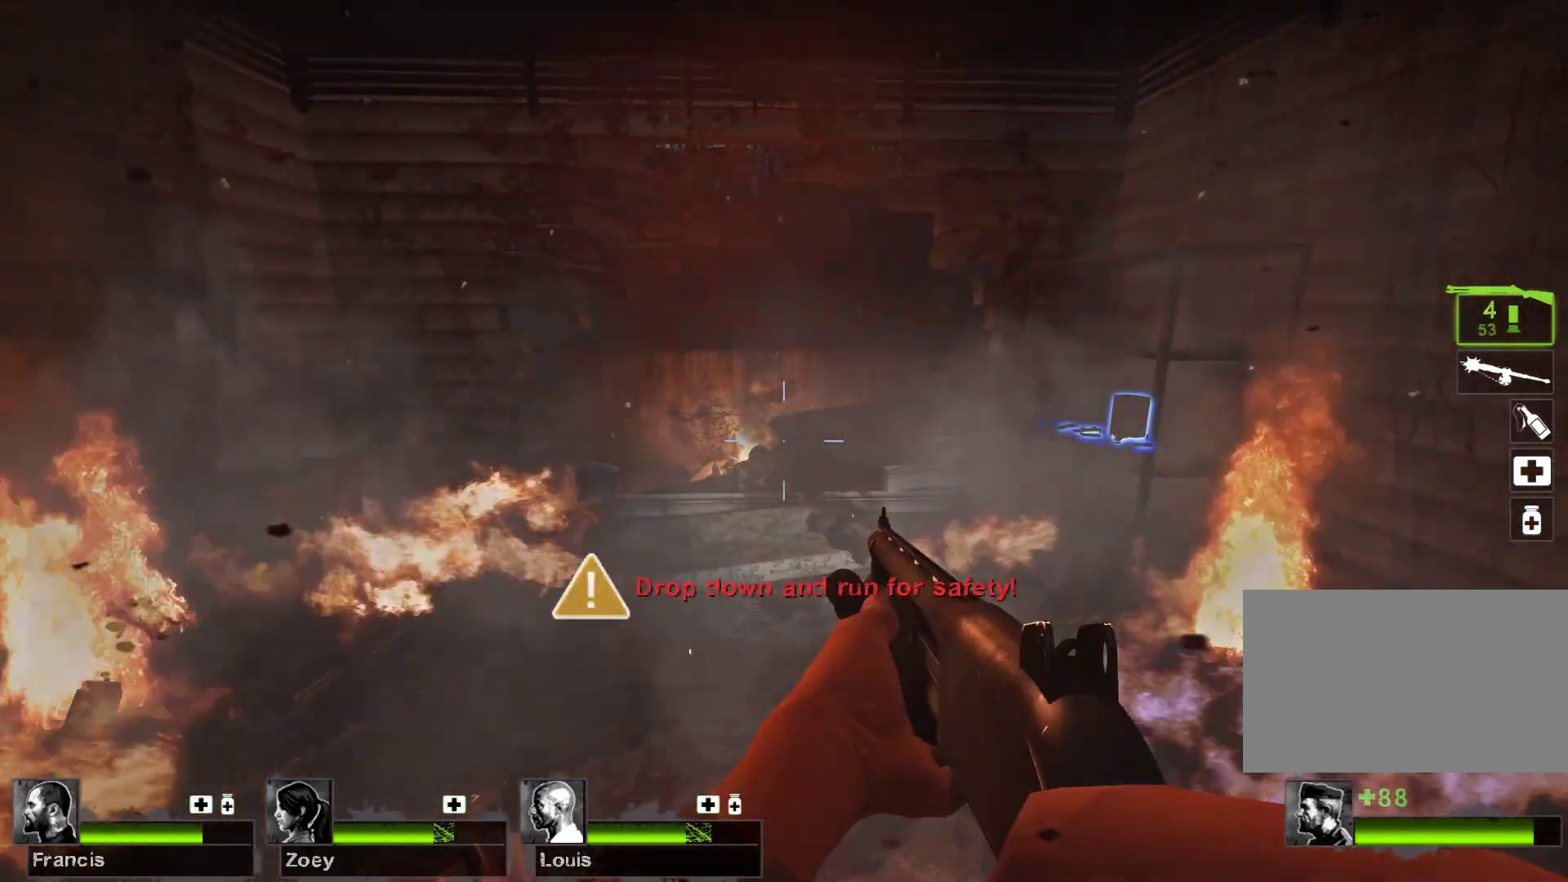
{"keys": [], "mouse": [], "events": [[233, "mouse_left", "down"], [467, "mouse_left", "up"]]}
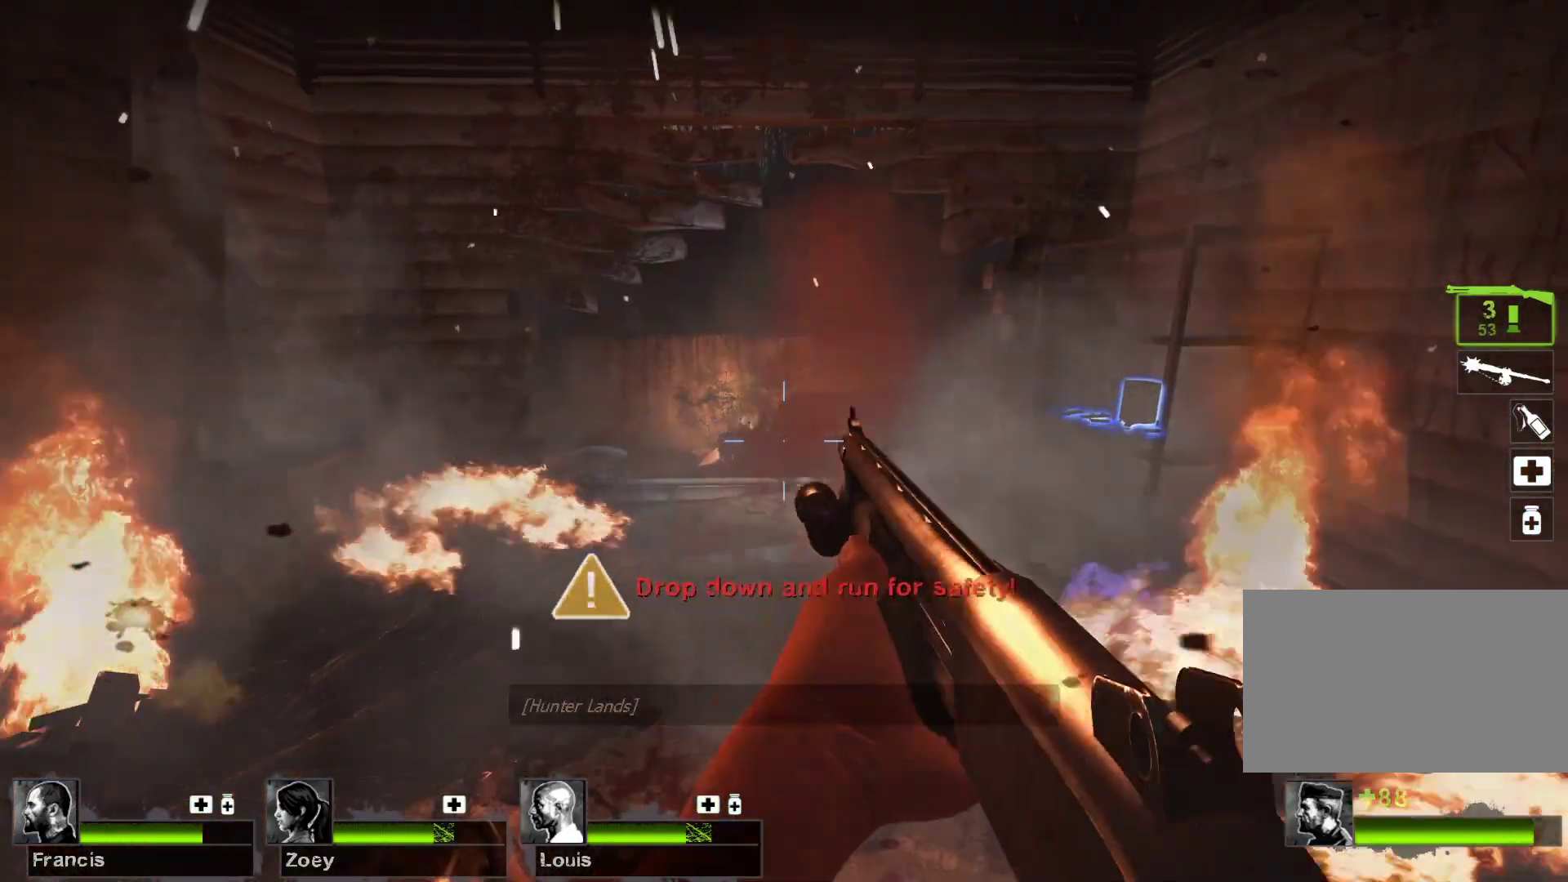
{"keys": [], "mouse": [], "events": []}
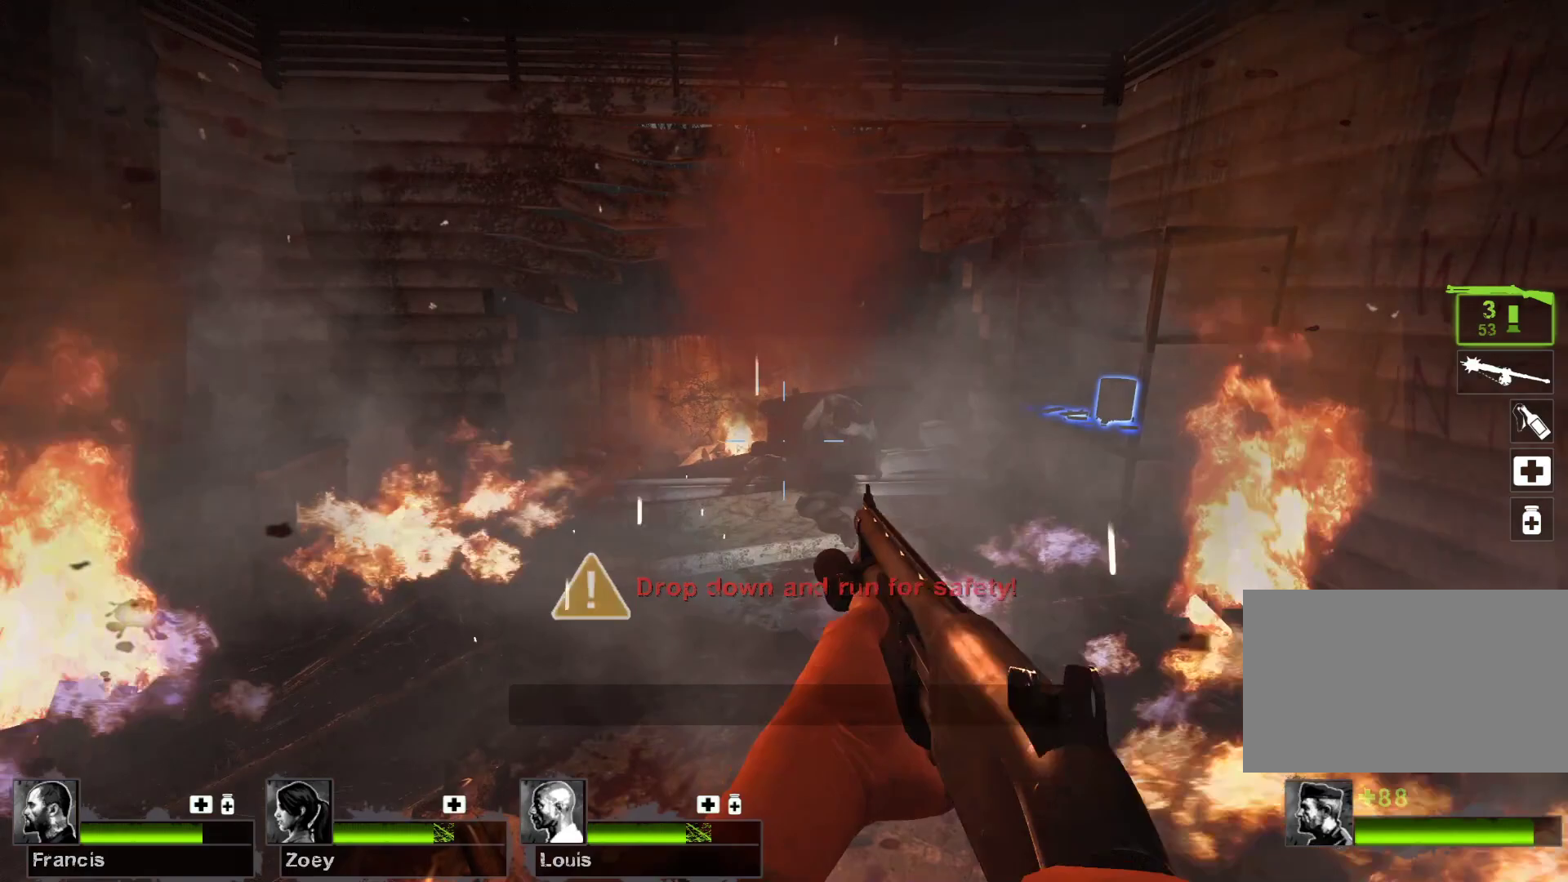
{"keys": [], "mouse": [], "events": [[133, "mouse_left", "down"], [467, "mouse_left", "up"]]}
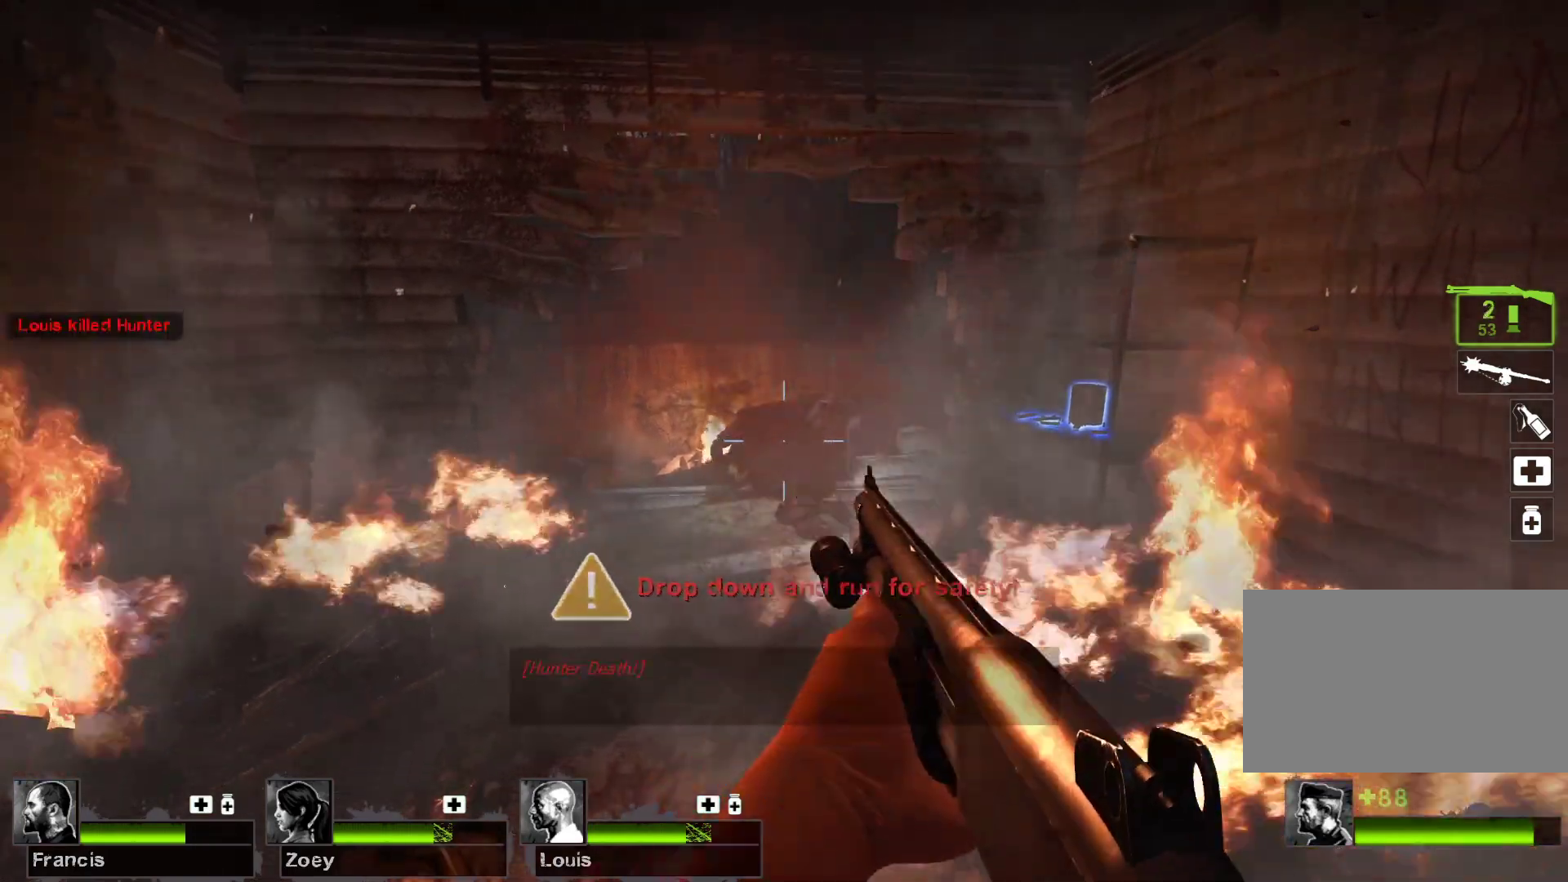
{"keys": [], "mouse": [], "events": []}
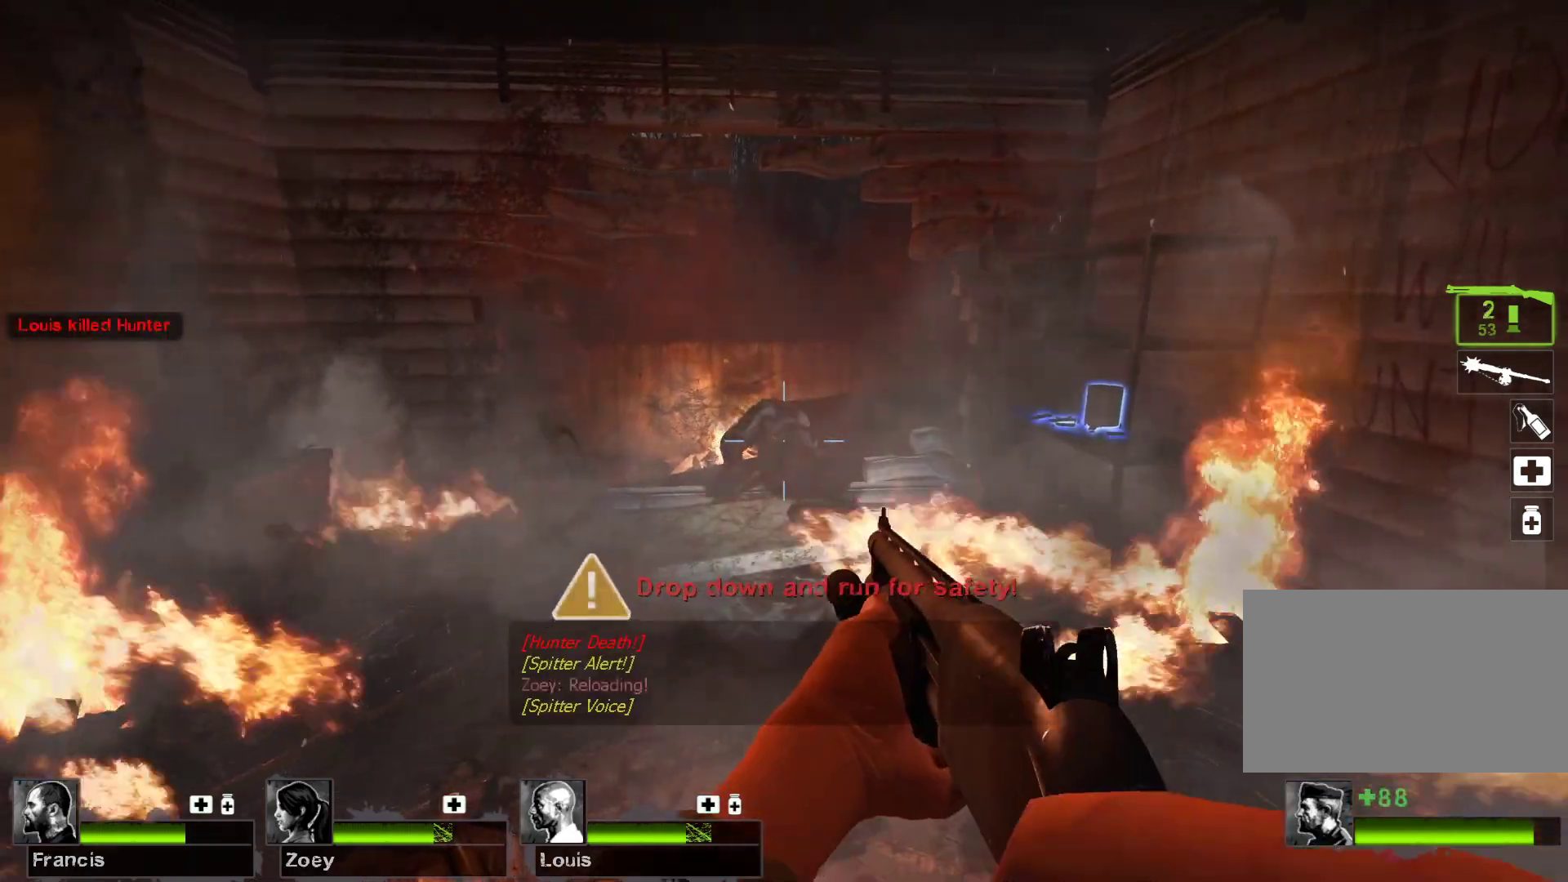
{"keys": [], "mouse": [], "events": [[67, "mouse_left", "down"], [400, "mouse_left", "up"]]}
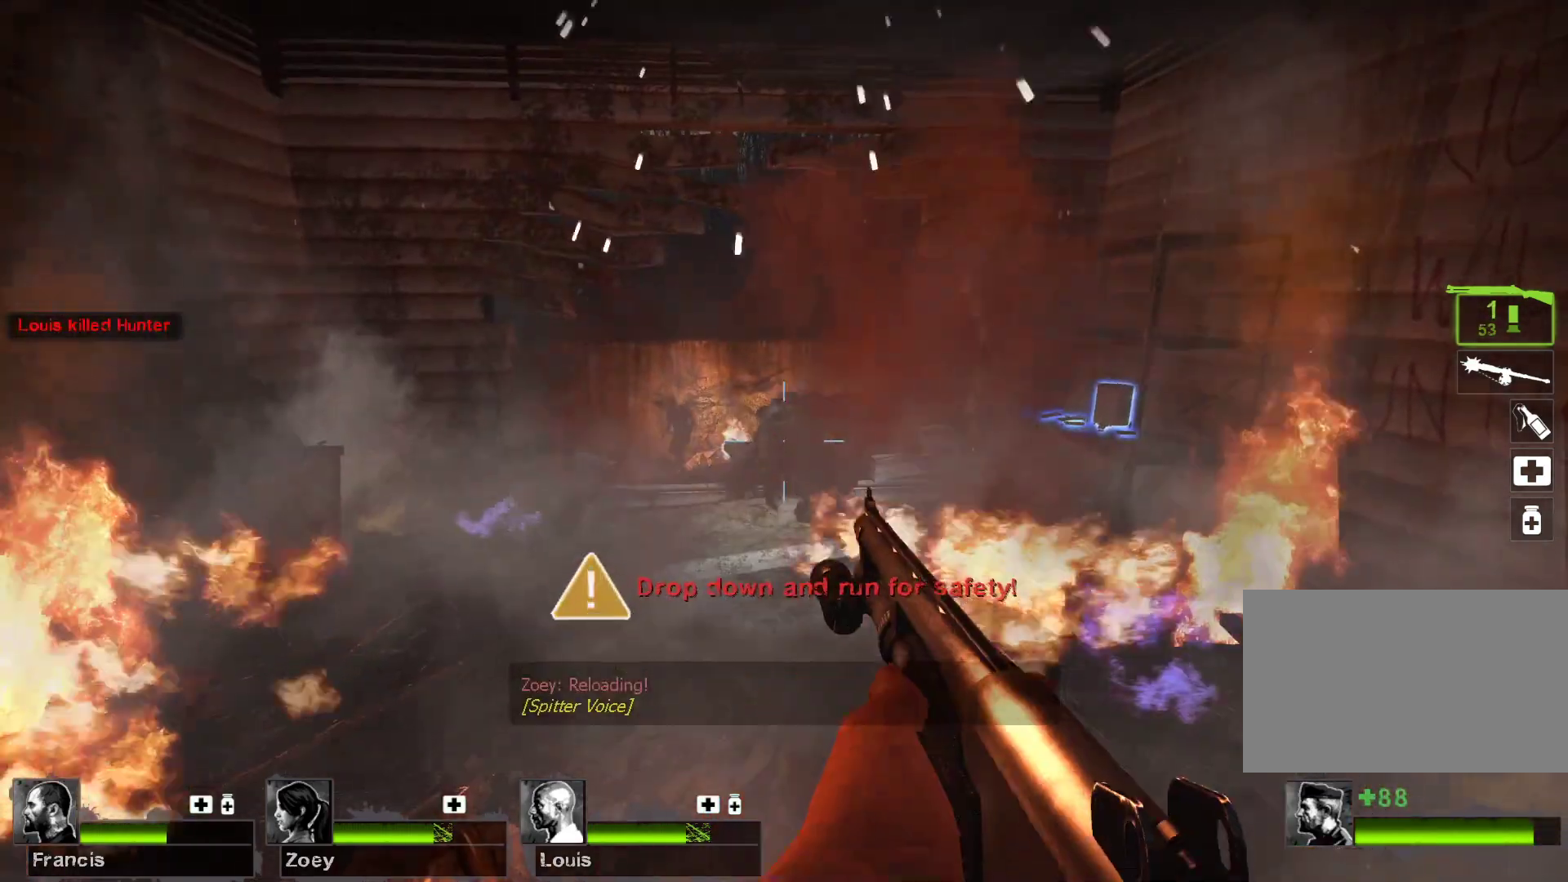
{"keys": [], "mouse": [], "events": [[233, "r", "down"], [333, "r", "up"]]}
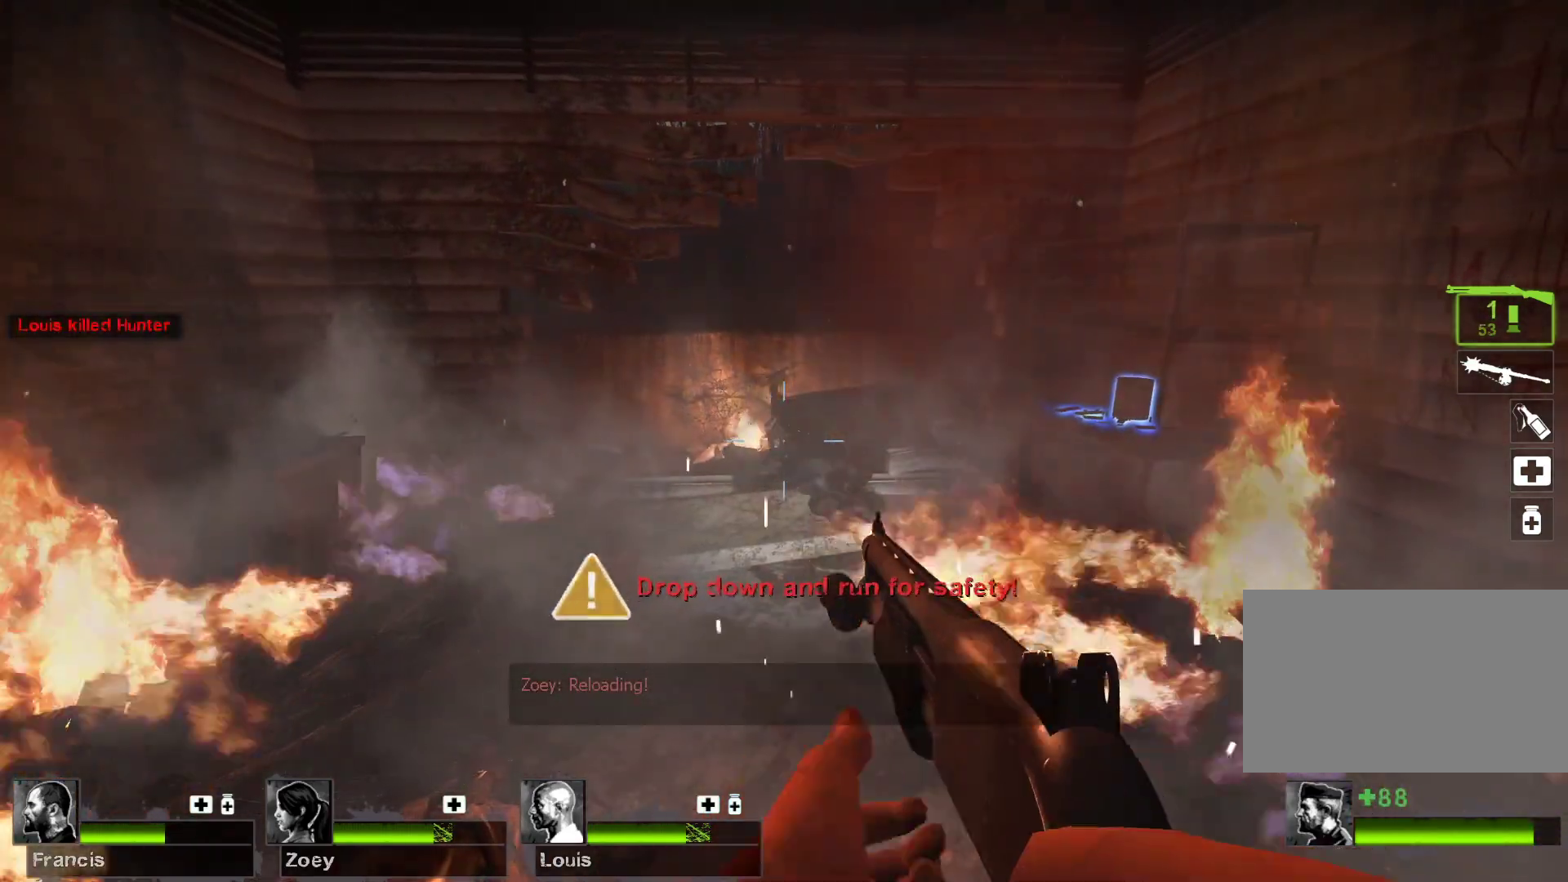
{"keys": [], "mouse": [], "events": []}
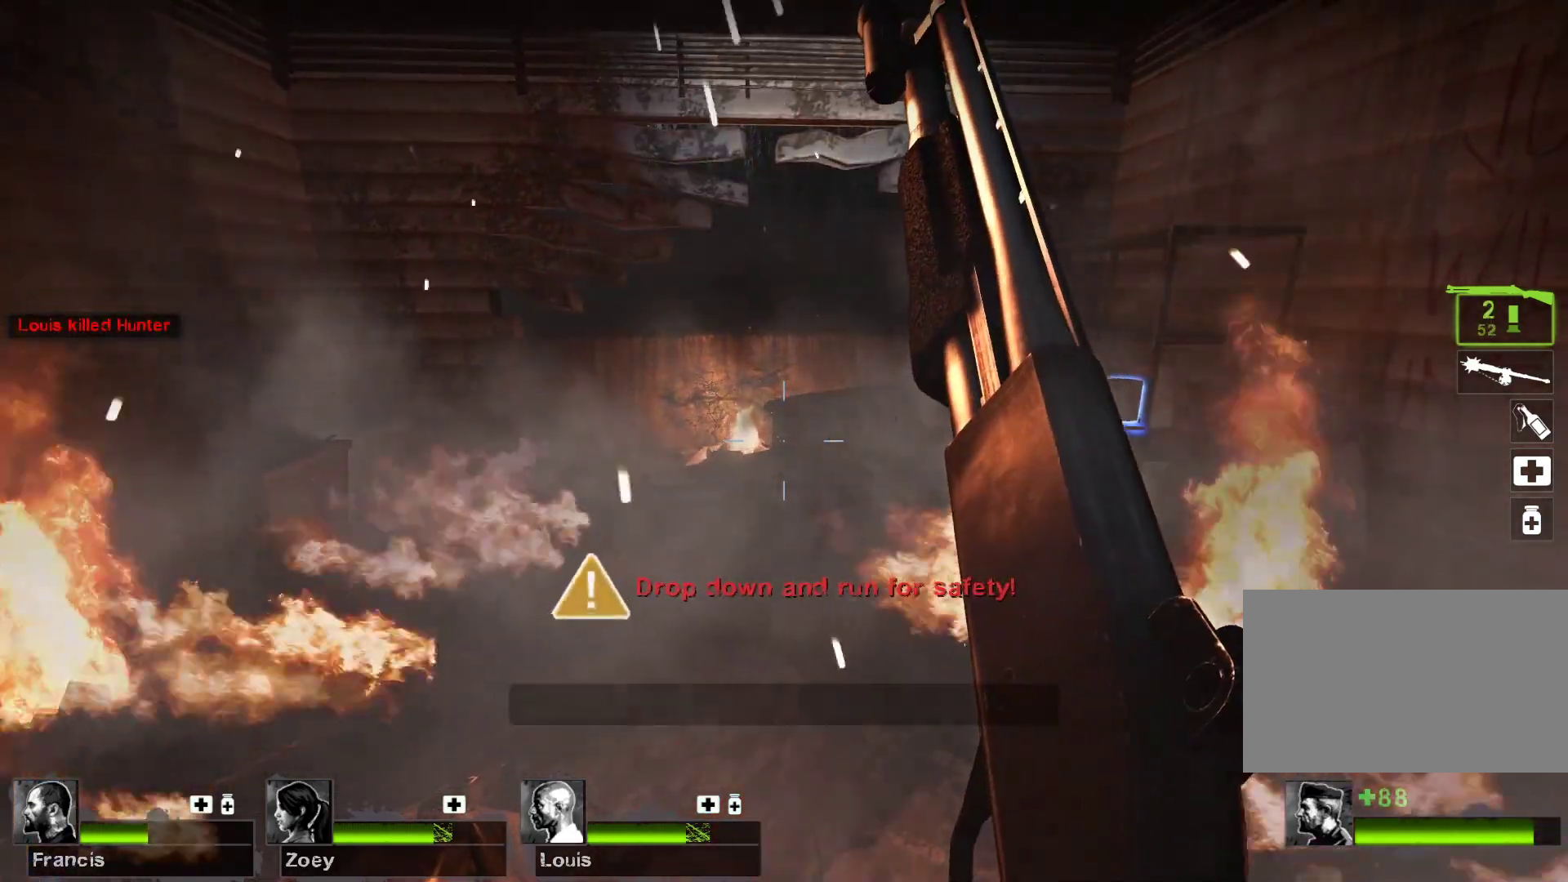
{"keys": [], "mouse": [], "events": []}
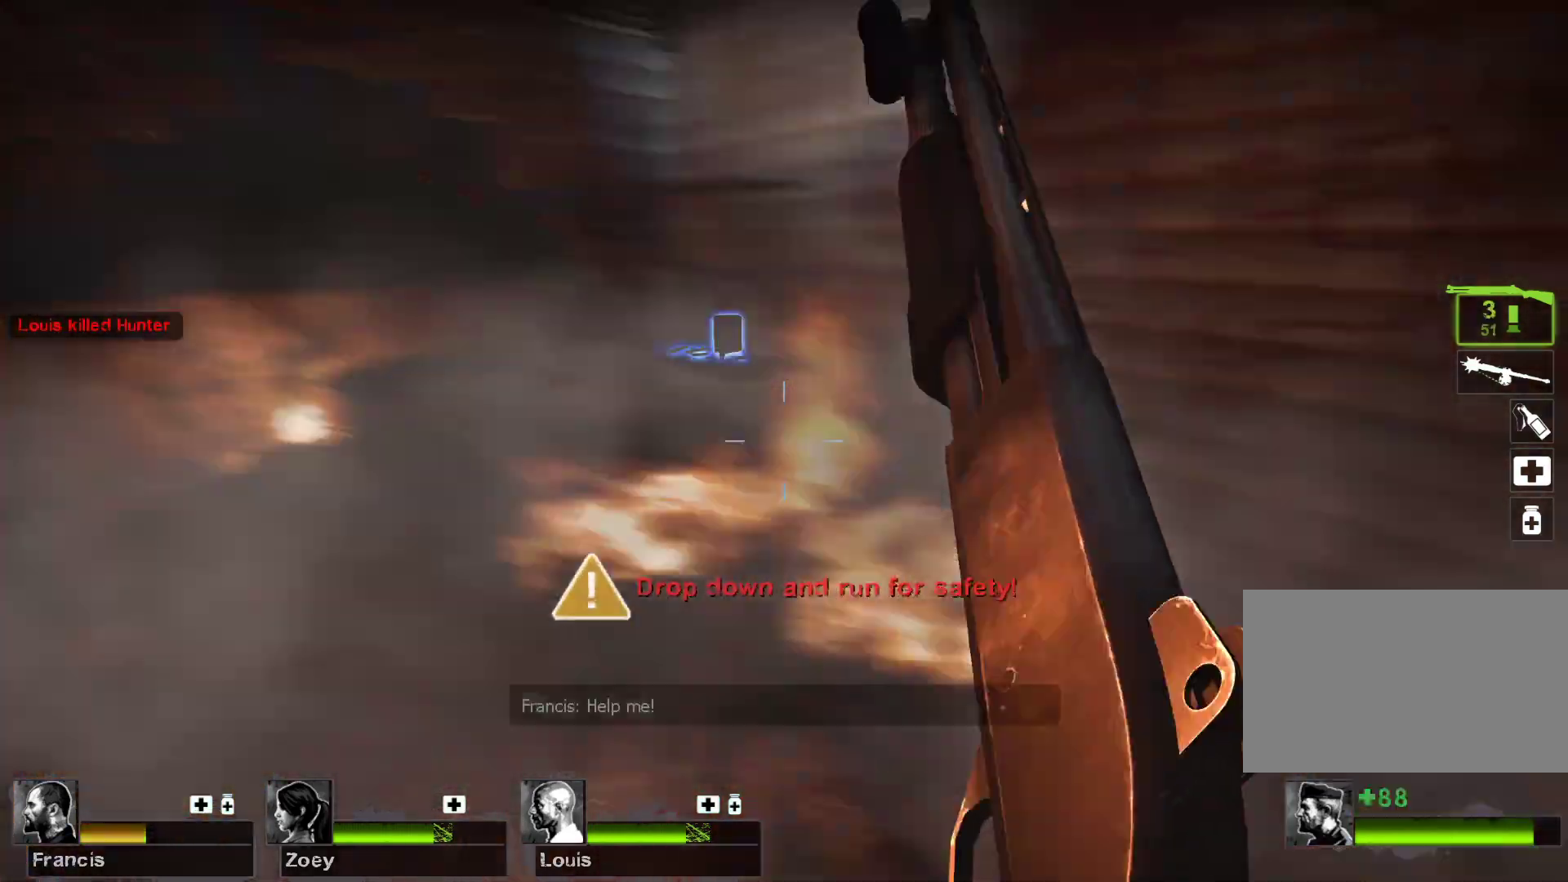
{"keys": [], "mouse": [], "events": []}
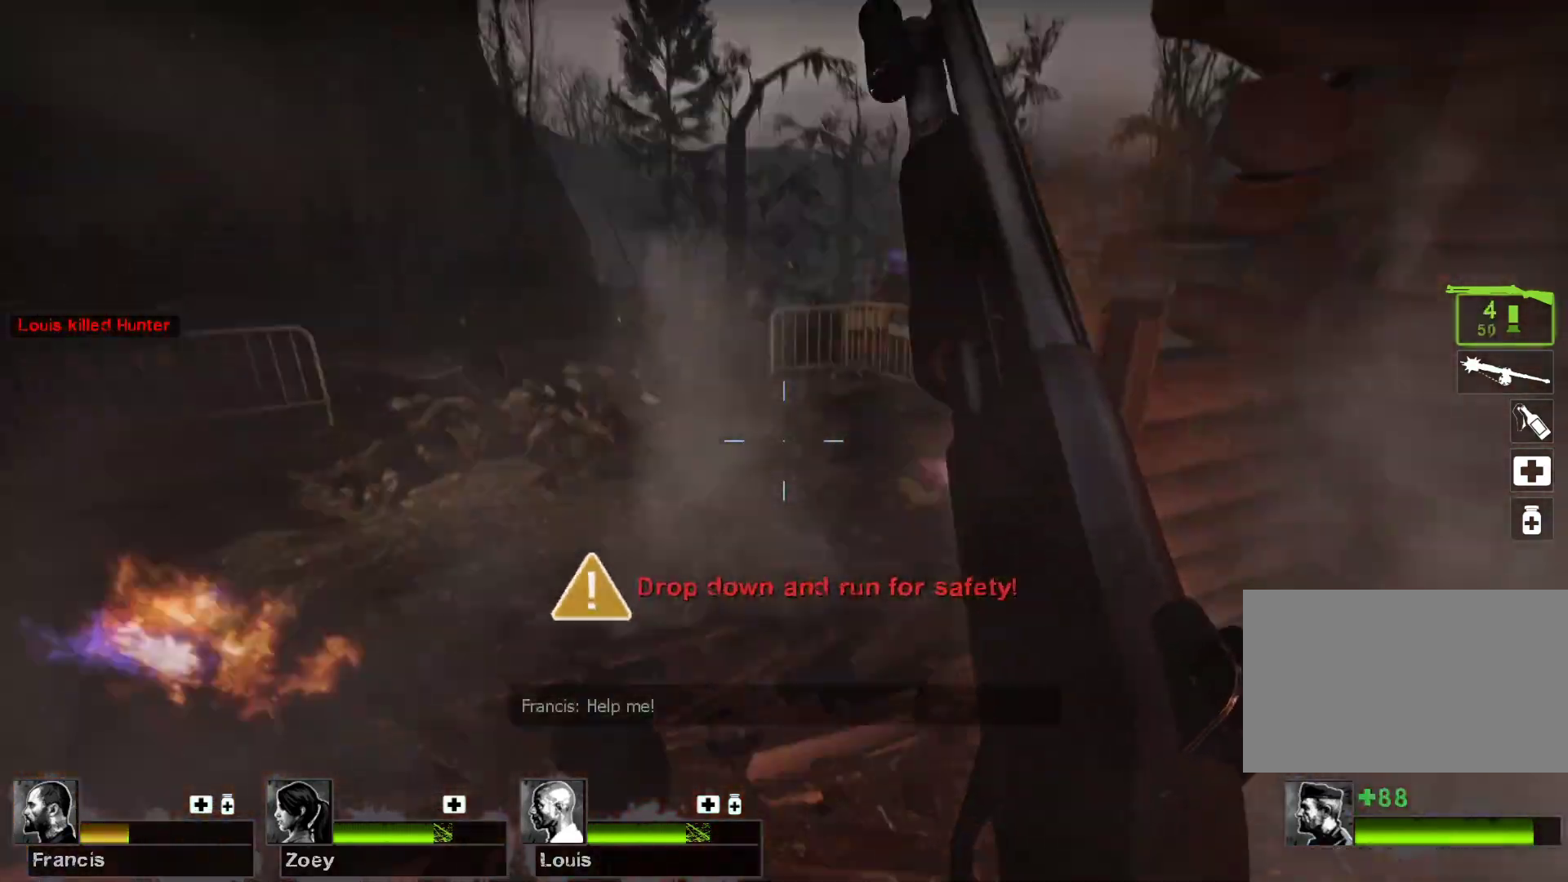
{"keys": [], "mouse": [], "events": [[167, "d", "down"], [233, "w", "down"], [333, "d", "up"], [400, "w", "up"]]}